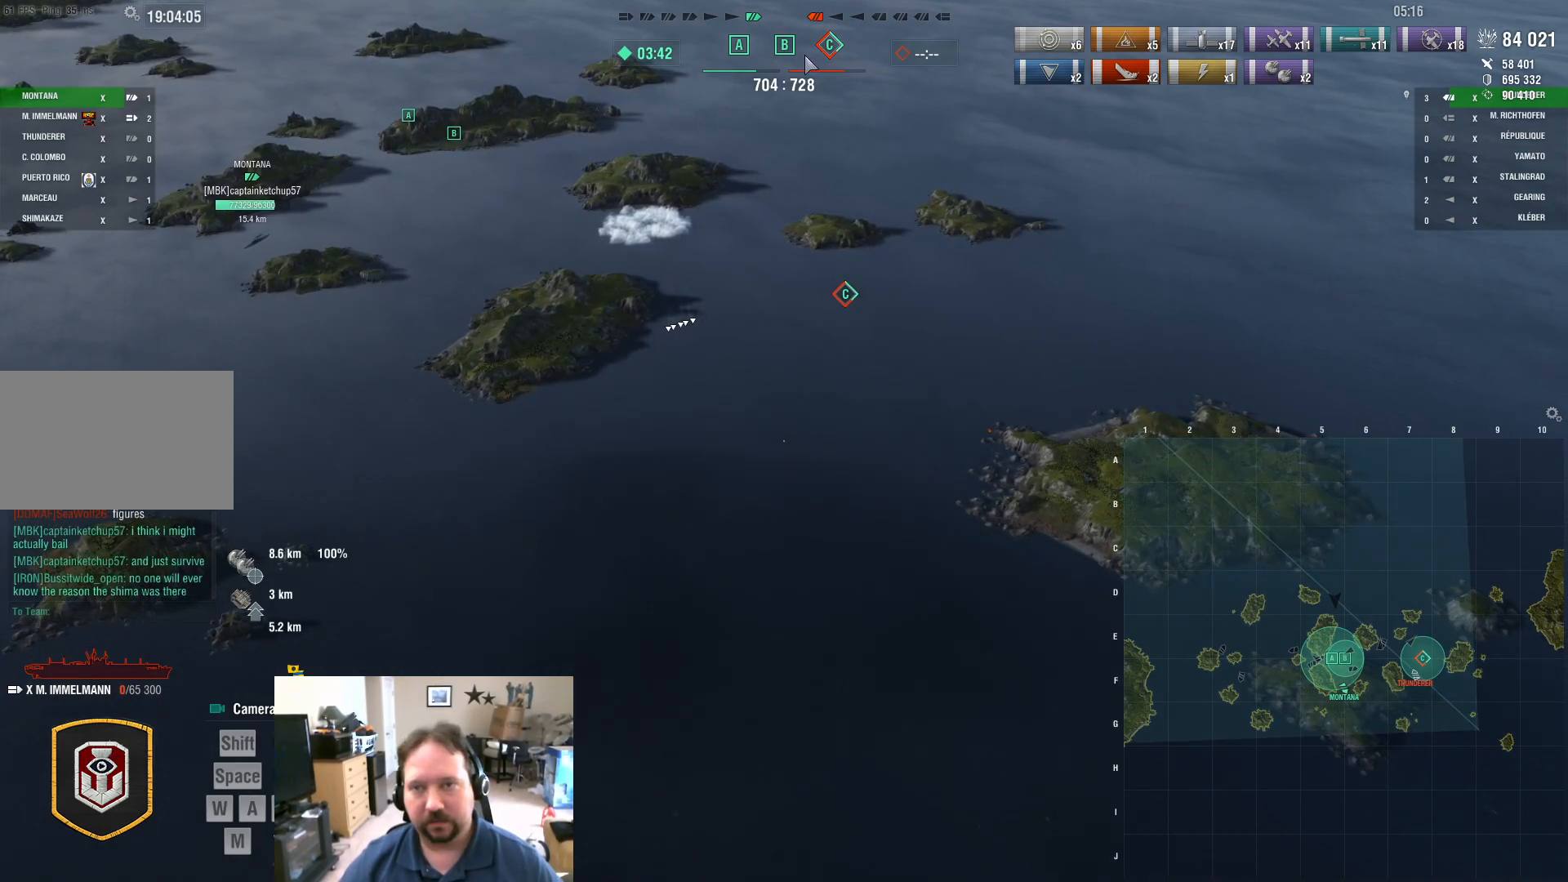
Gameplay with keyboard and mouse; each line is a JSON object with the keys and mouse buttons held at the frame after it. "events" lists presses ("down") and releases ("up") of "1", "2", "3", "4", "5", "a", "alt", "c", "caps_lock", "ctrl", "d", "e", "f", "g", "q", "r", "s", "shift", "space", "t", "tab", "v", "w", "x", "z", "mouse_left", "mouse_wheel" and "mouse_right" between this image and that frame as [ms after this image, input, new state], when the widget could be followed in between. "mouse_left", "mouse_wheel", "mouse_right" = the "left", "wheel", "right" buttons of the "mouse" list. No other keys are recorded. "wheel" means that the mouse wheel is clicked or scrolled. "mouse_move" is the direction in which the mouse moves at that frame (one of eight, or "still"), when it could be read.
{"keys": ["ctrl"], "mouse": [], "mouse_move": "up", "events": []}
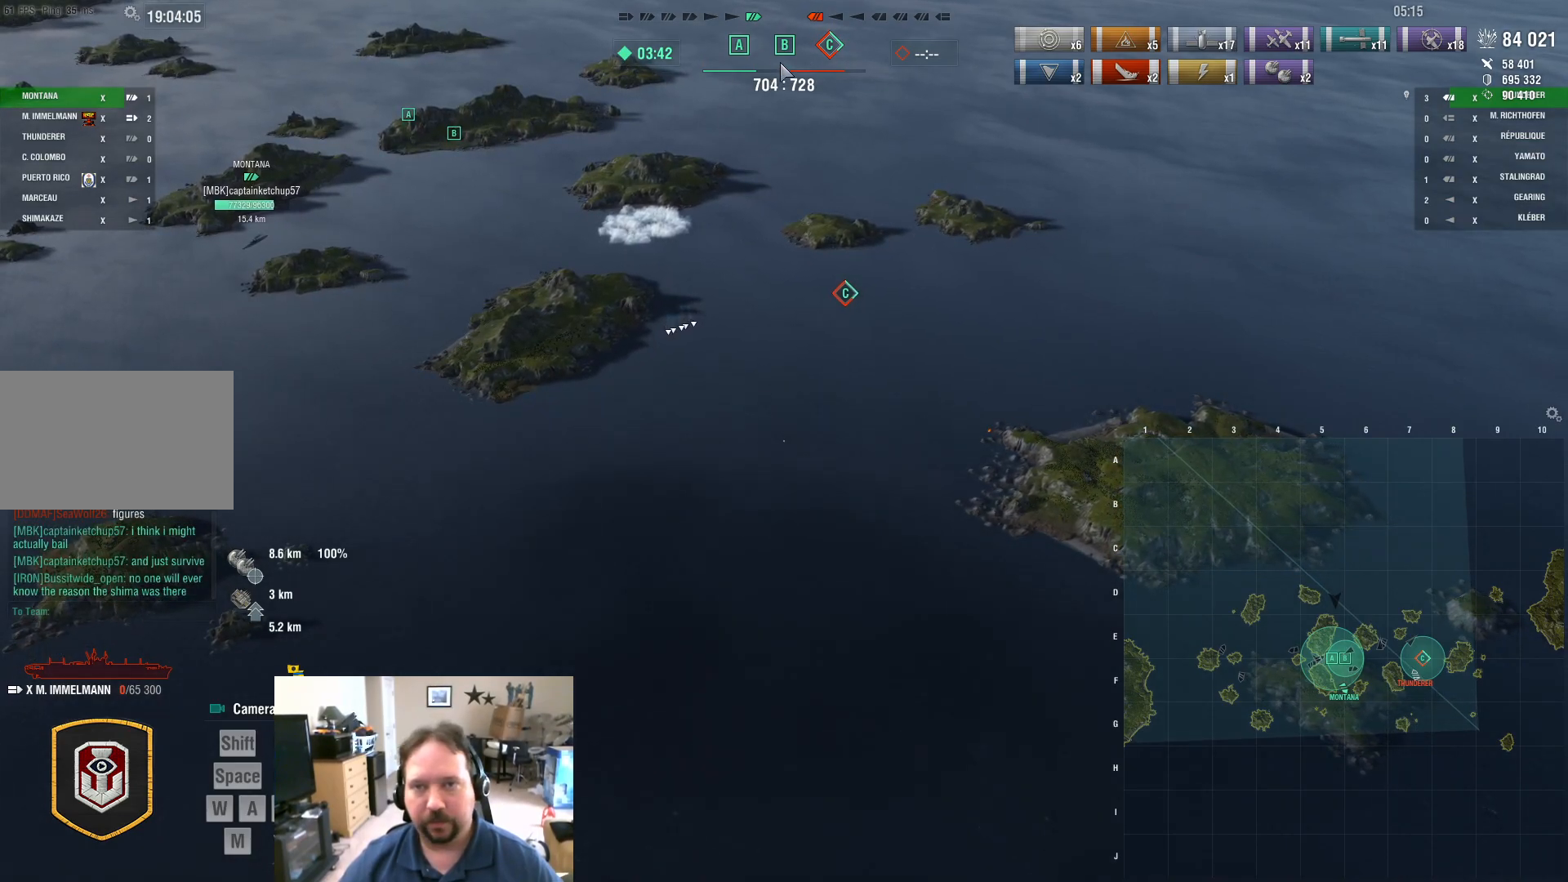
{"keys": ["ctrl"], "mouse": [], "mouse_move": "still", "events": []}
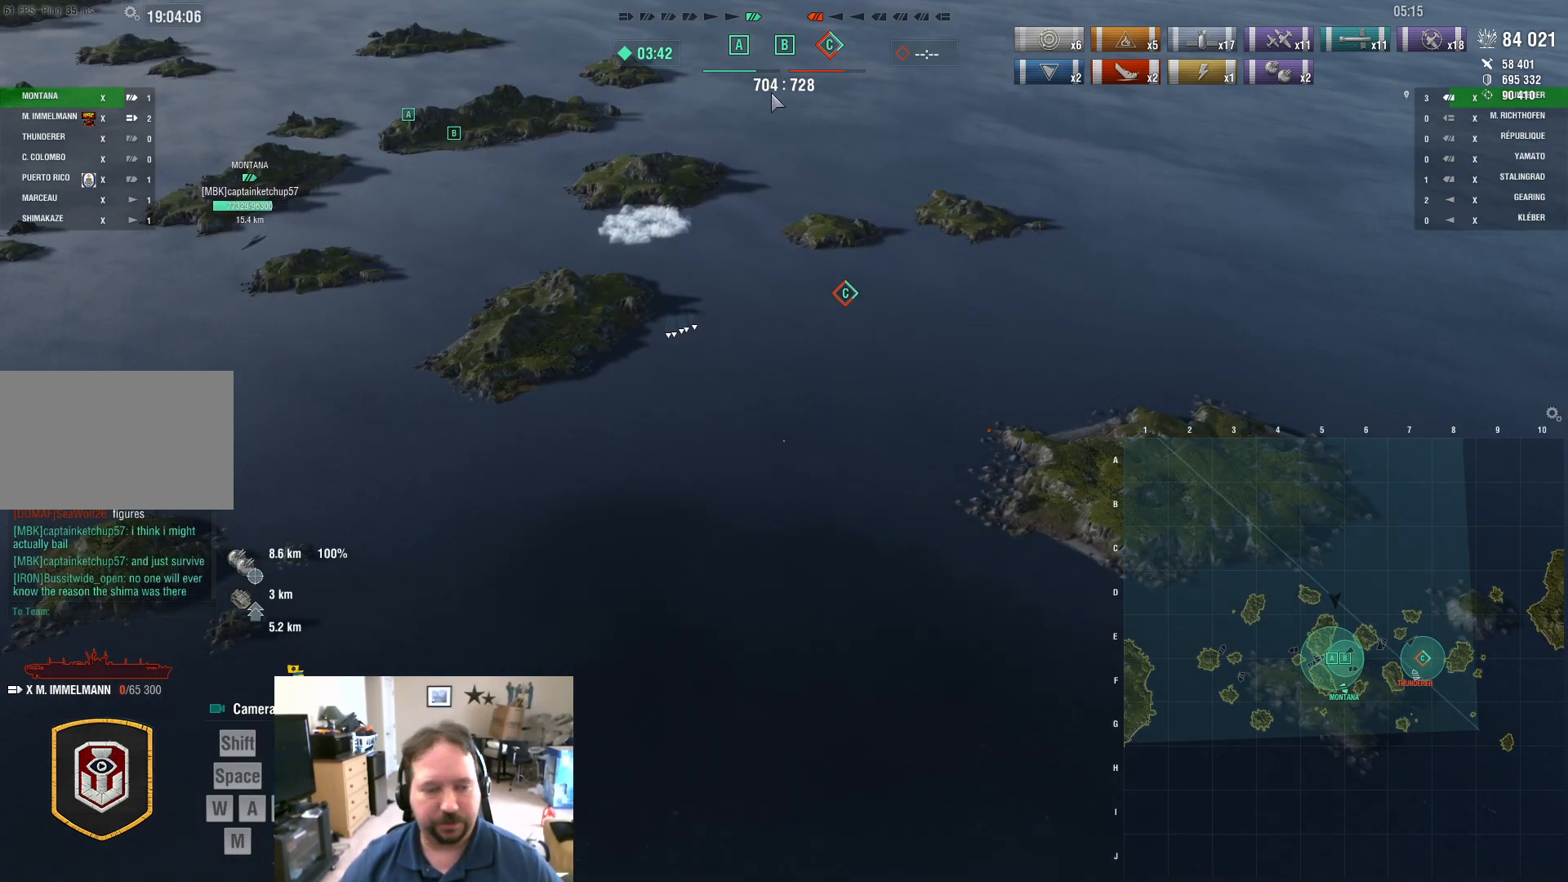
{"keys": ["ctrl"], "mouse": [], "mouse_move": "still", "events": []}
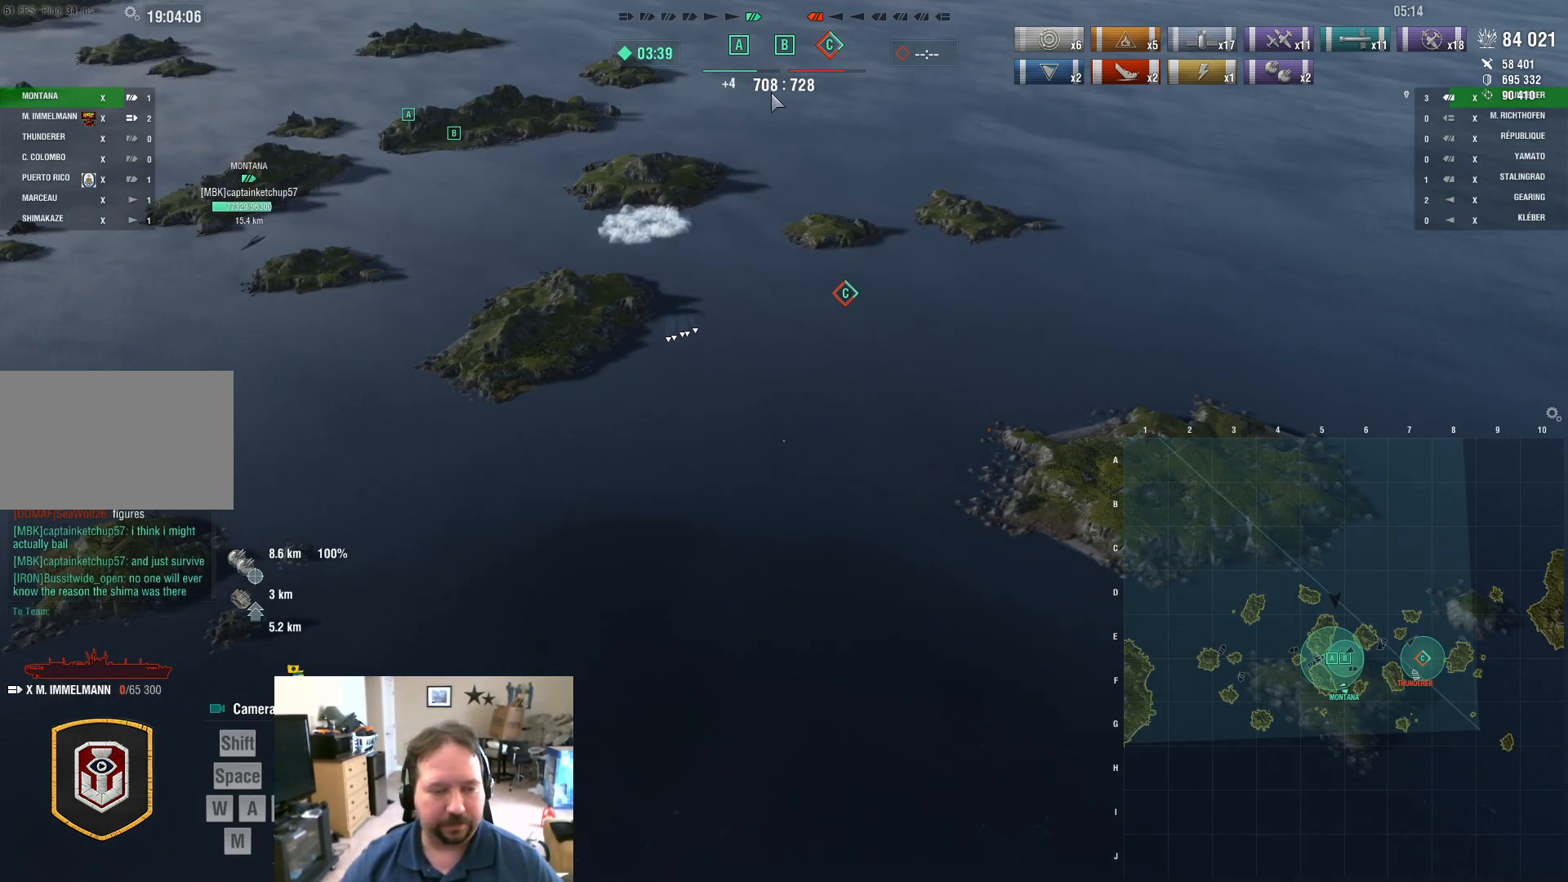
{"keys": [], "mouse": [], "mouse_move": "still", "events": [[501, "ctrl", "up"]]}
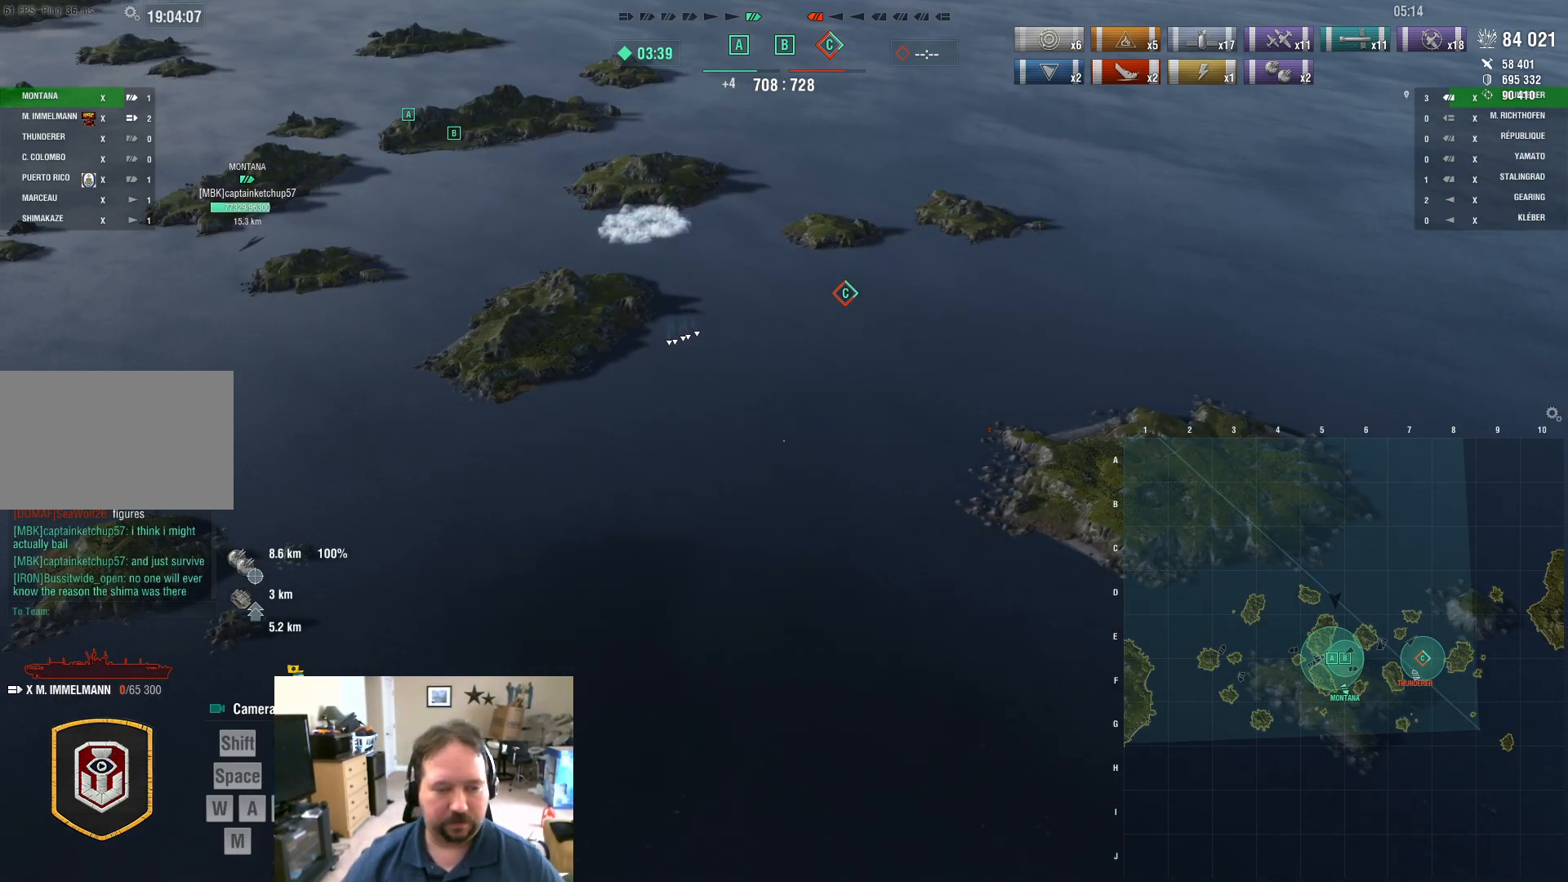
{"keys": [], "mouse": [], "mouse_move": "still", "events": []}
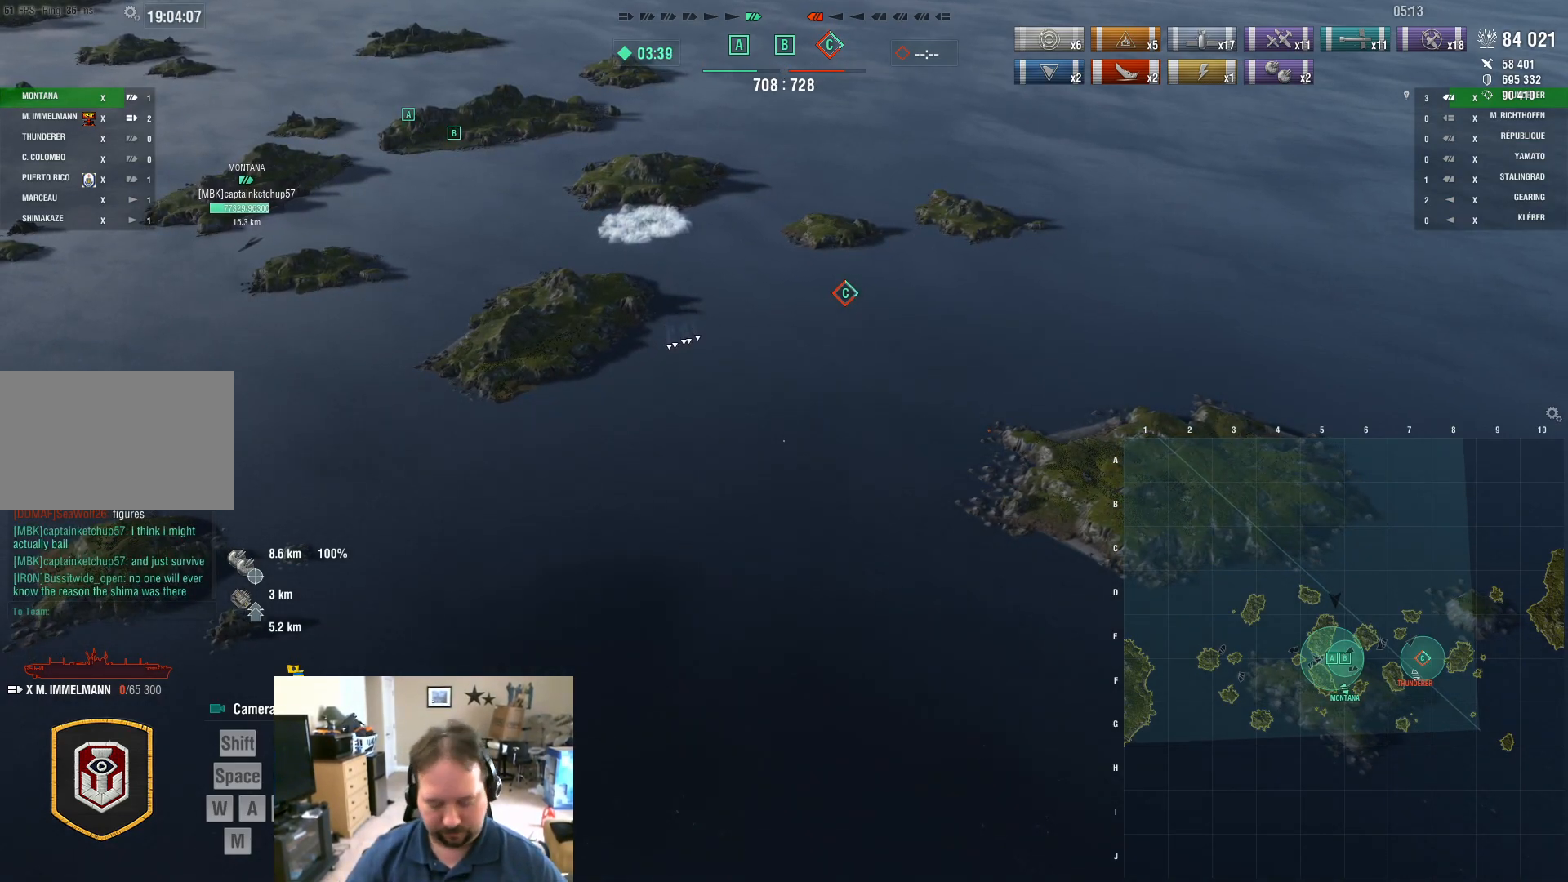
{"keys": [], "mouse": [], "mouse_move": "still", "events": [[384, "w", "down"], [484, "w", "up"]]}
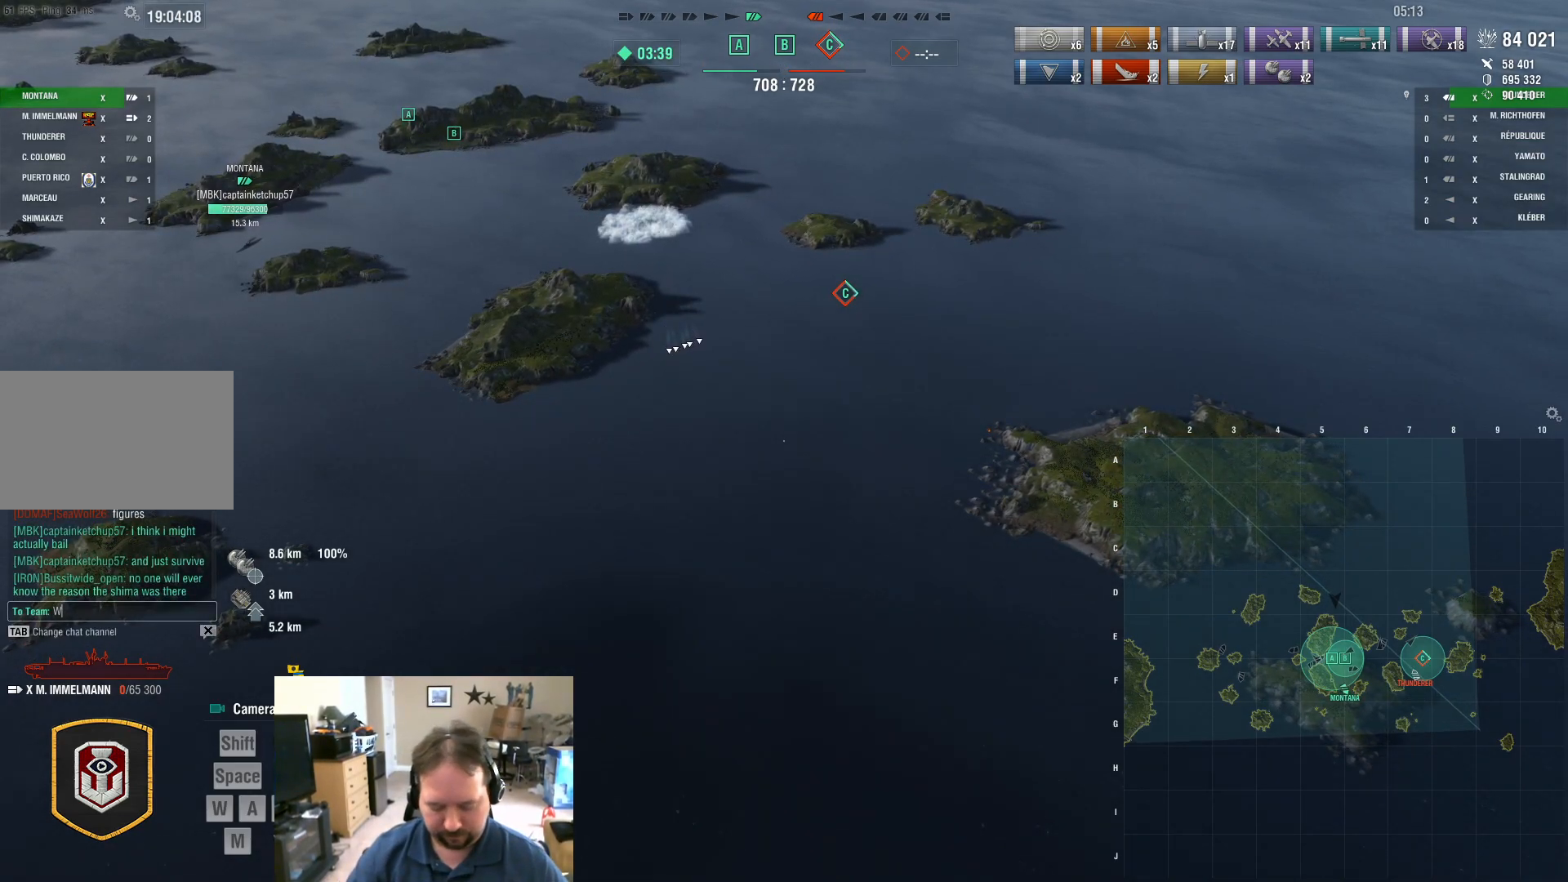
{"keys": ["w"], "mouse": [], "mouse_move": "still", "events": [[33, "e", "down"], [117, "e", "up"], [117, "space", "down"], [167, "w", "down"], [217, "space", "up"], [267, "w", "up"], [400, "space", "down"], [450, "w", "down"], [500, "space", "up"]]}
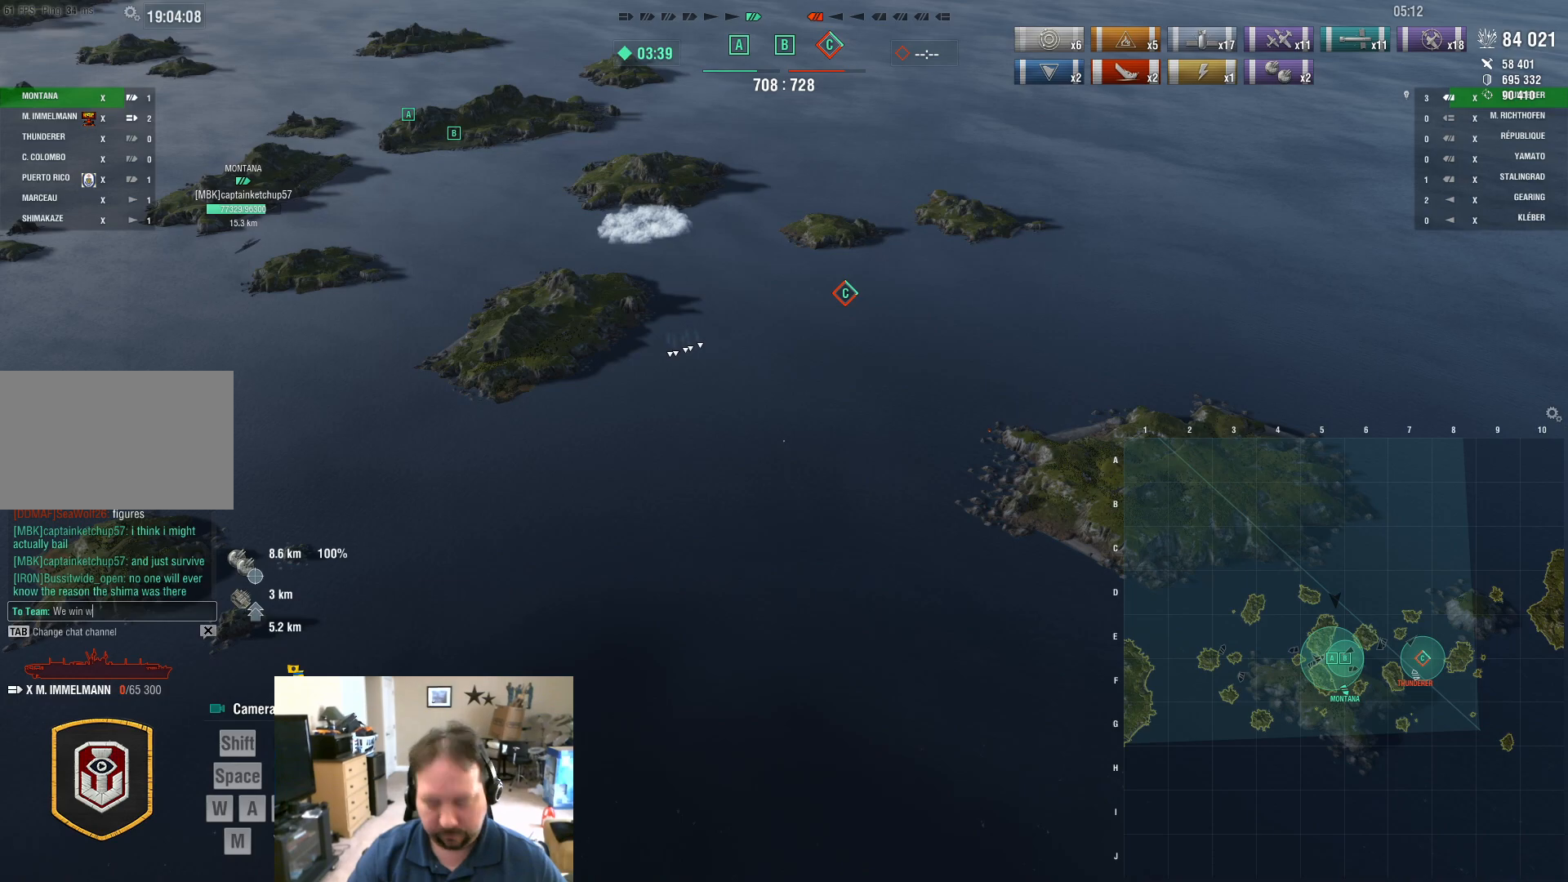
{"keys": [], "mouse": [], "mouse_move": "still", "events": [[50, "w", "up"], [134, "t", "down"], [234, "t", "up"], [334, "space", "down"], [417, "space", "up"]]}
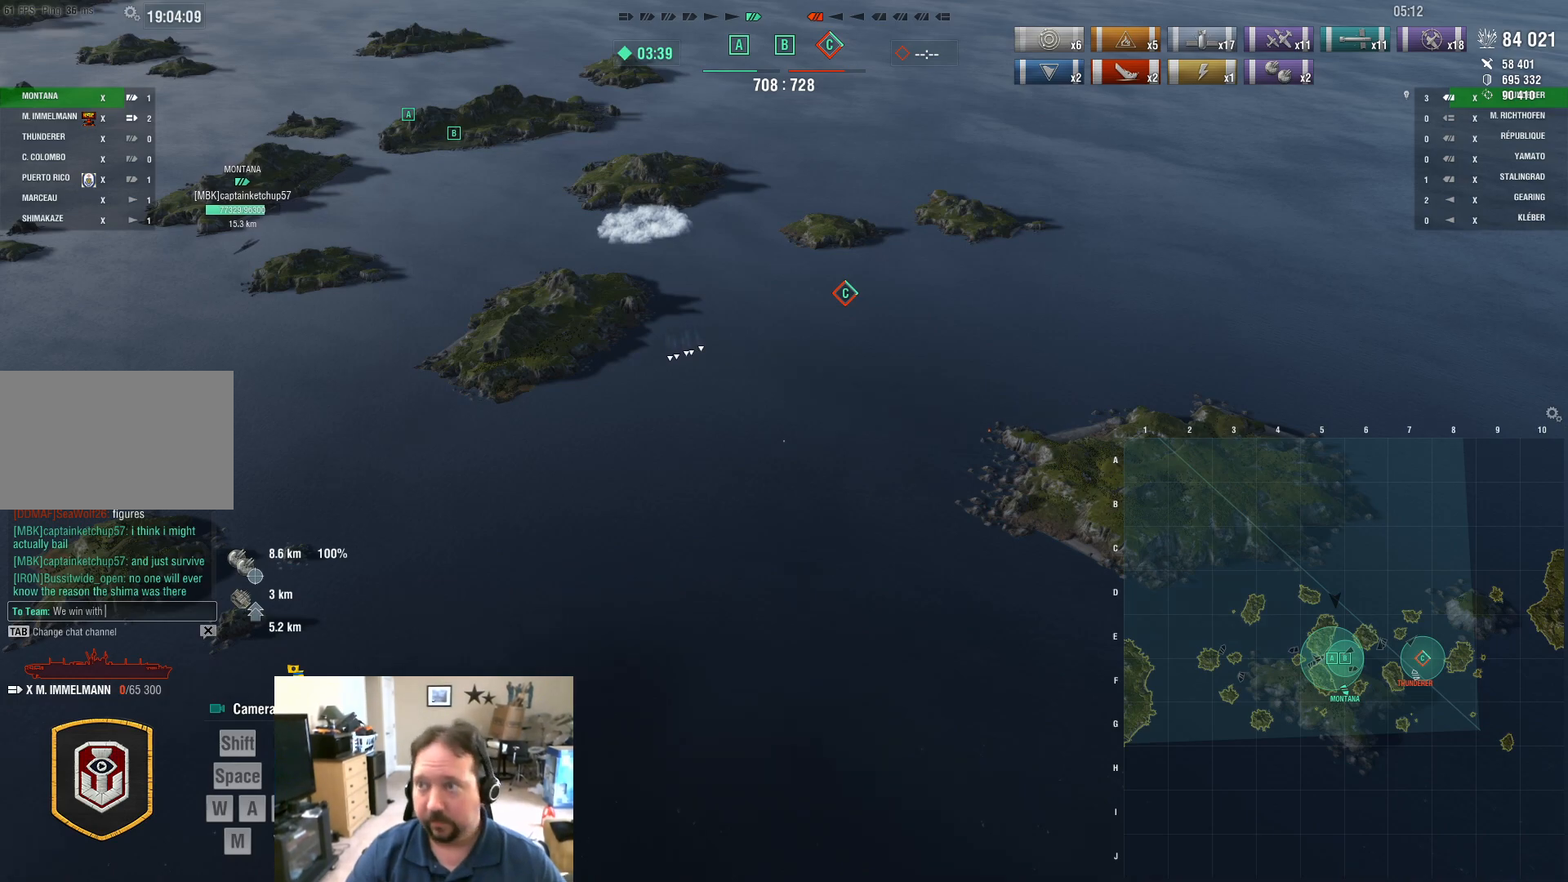
{"keys": ["a", "c"], "mouse": [], "mouse_move": "still", "events": [[16, "2", "down"], [150, "2", "up"], [150, "space", "down"], [250, "space", "up"], [434, "c", "down"], [484, "a", "down"]]}
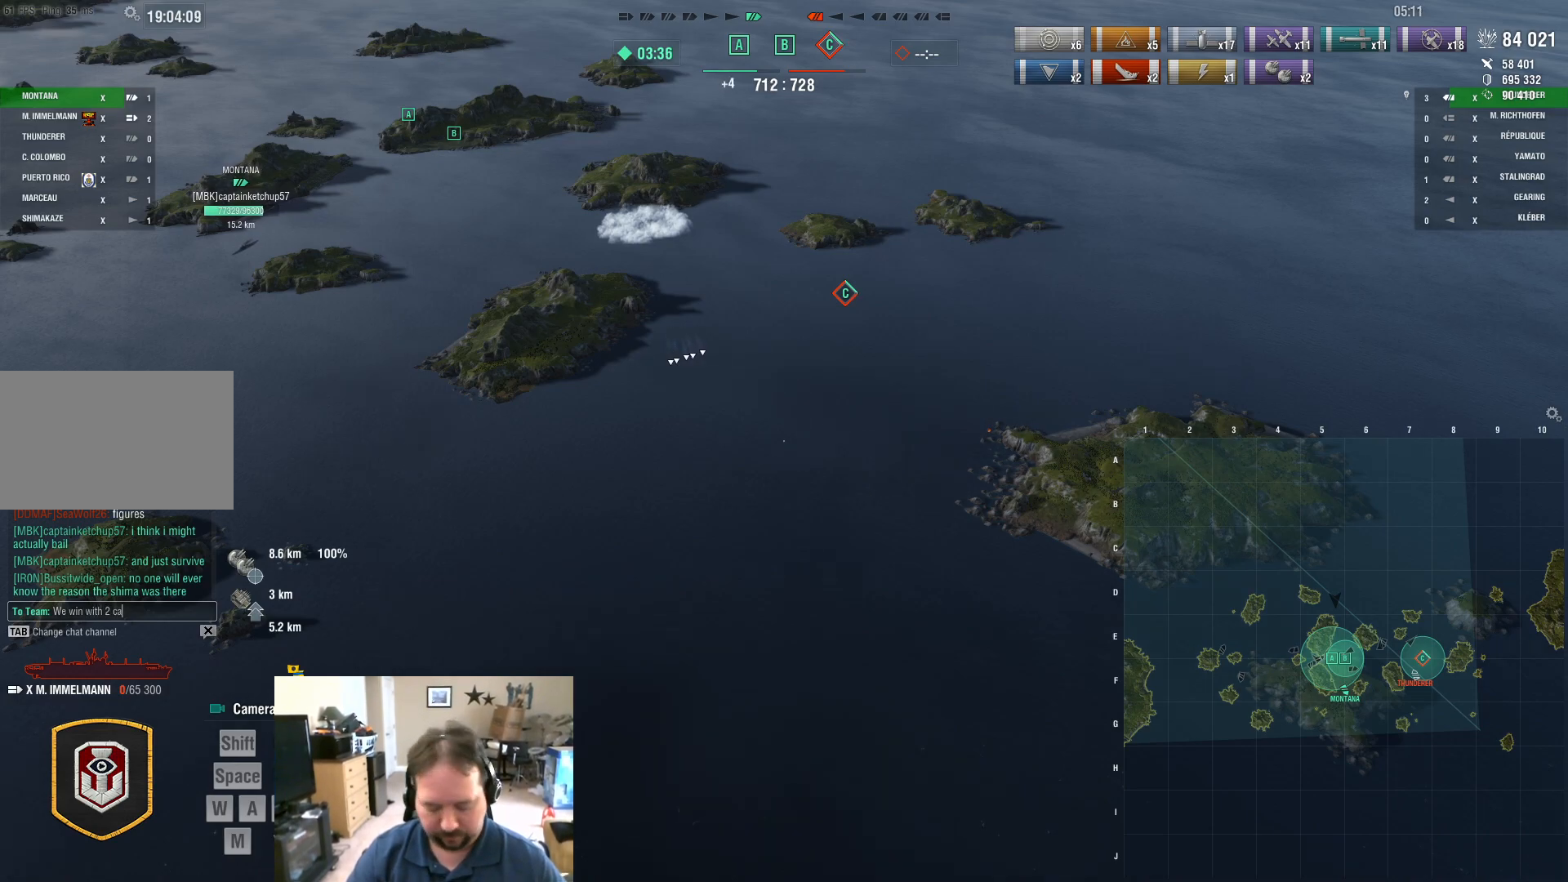
{"keys": [], "mouse": [], "mouse_move": "still", "events": [[34, "c", "up"], [117, "a", "up"], [217, "s", "down"], [317, "s", "up"]]}
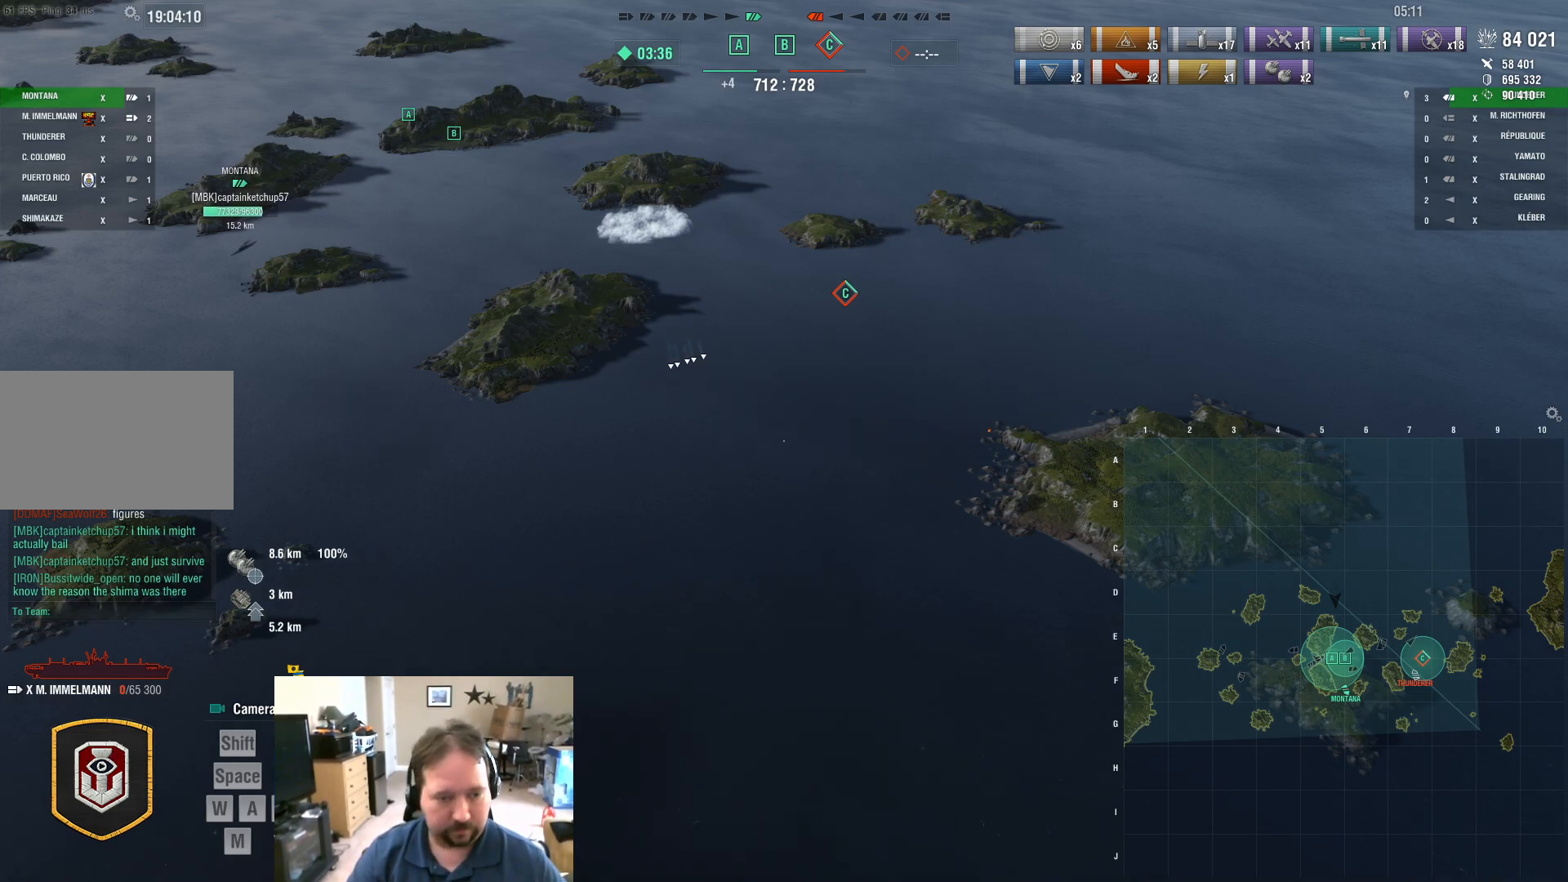
{"keys": ["t"], "mouse": [], "mouse_move": "still", "events": [[484, "t", "down"]]}
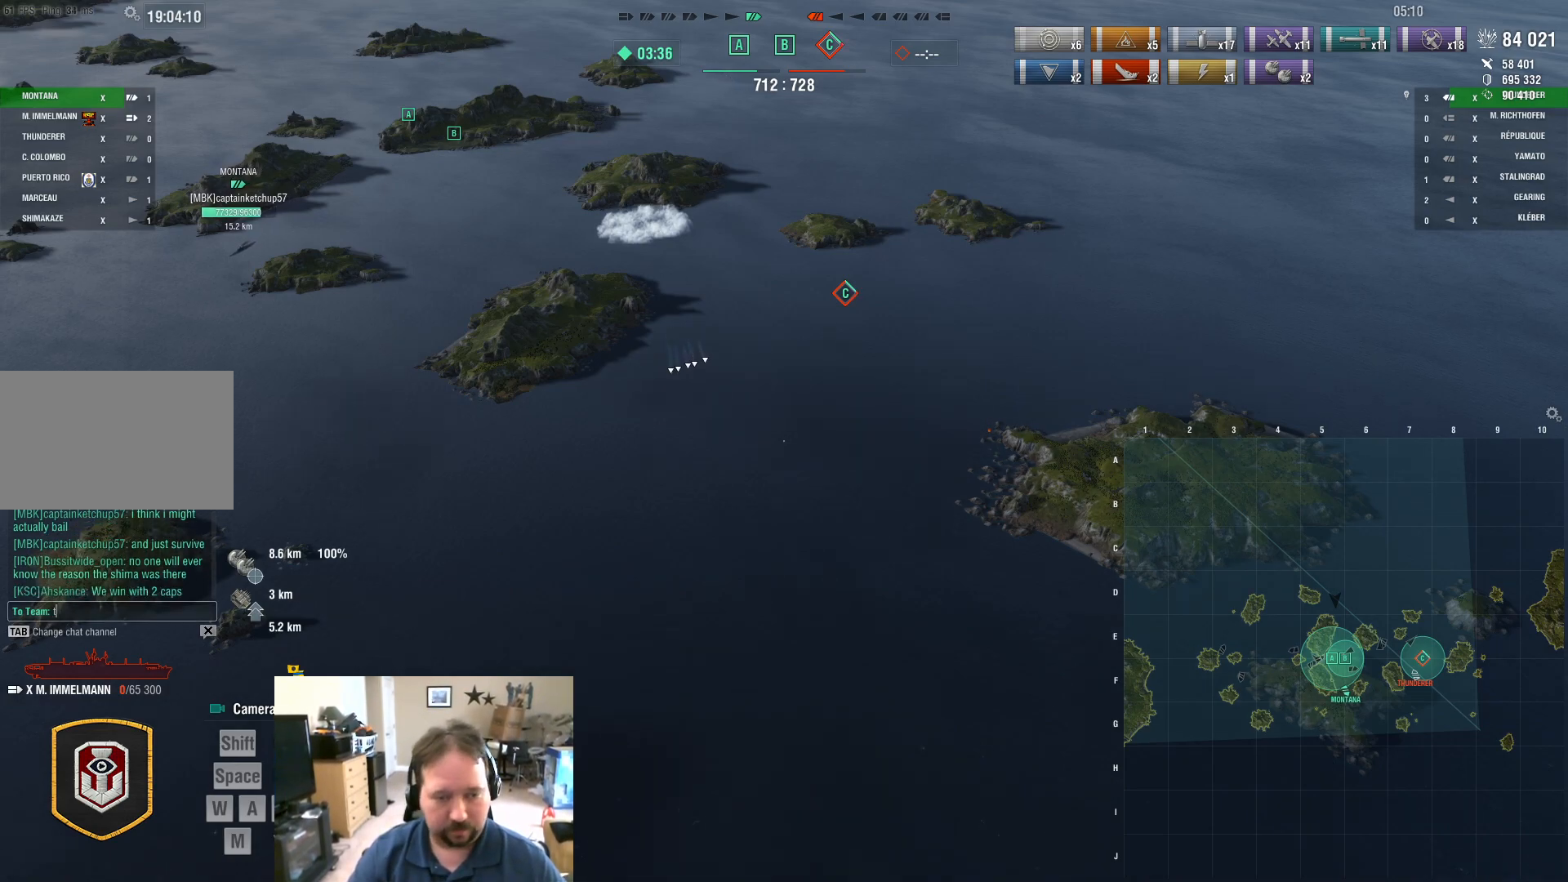
{"keys": [], "mouse": [], "mouse_move": "still", "events": [[83, "t", "up"], [216, "e", "down"], [267, "space", "down"], [317, "e", "up"], [400, "space", "up"]]}
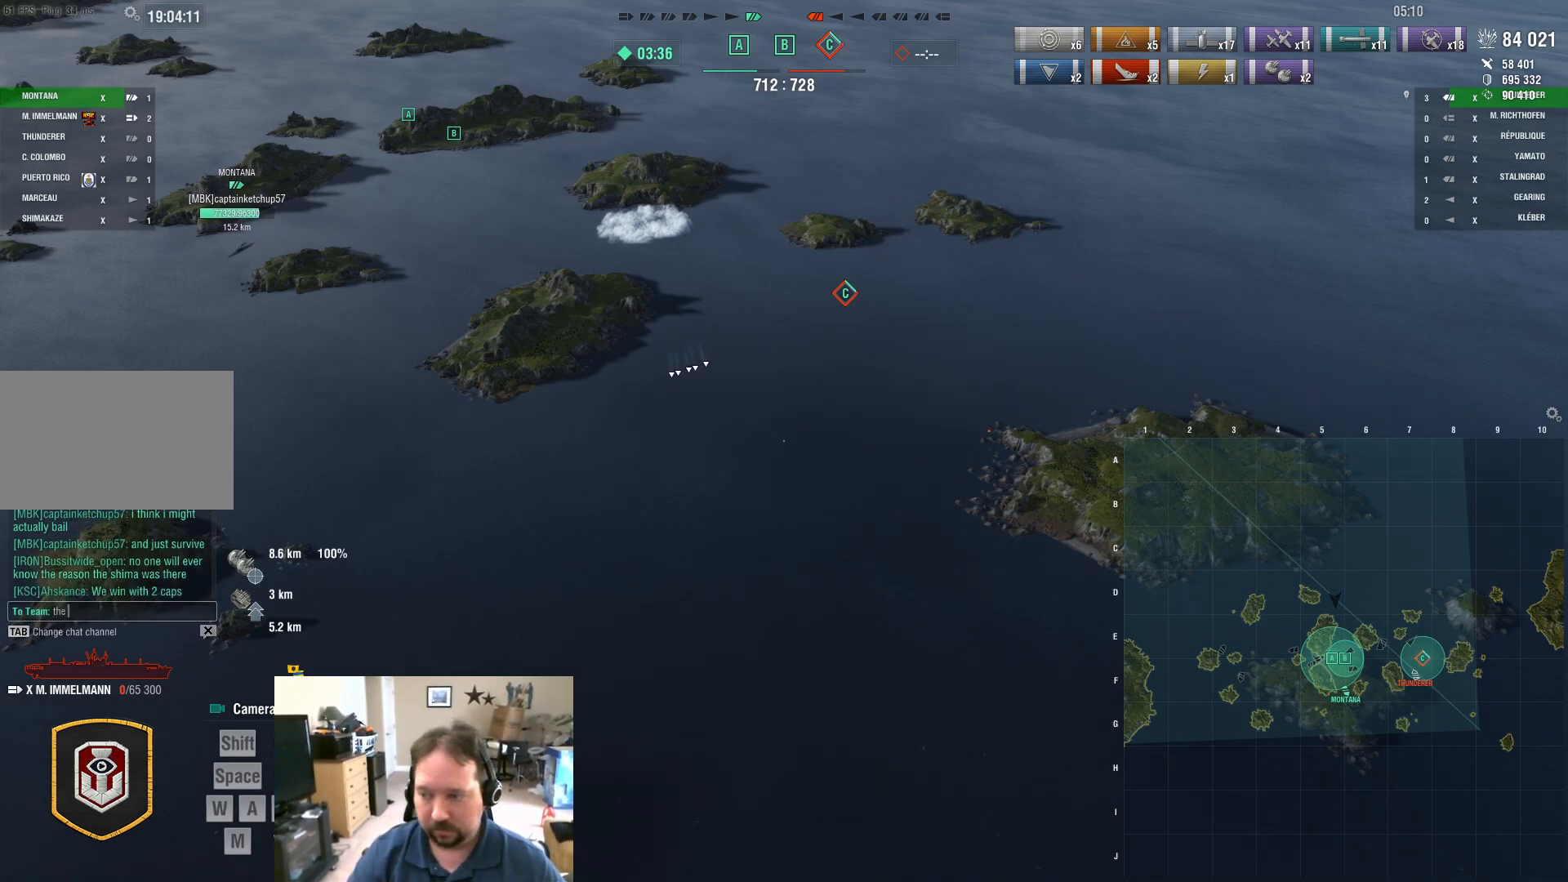
{"keys": [], "mouse": [], "mouse_move": "still", "events": [[184, "t", "down"], [284, "t", "up"]]}
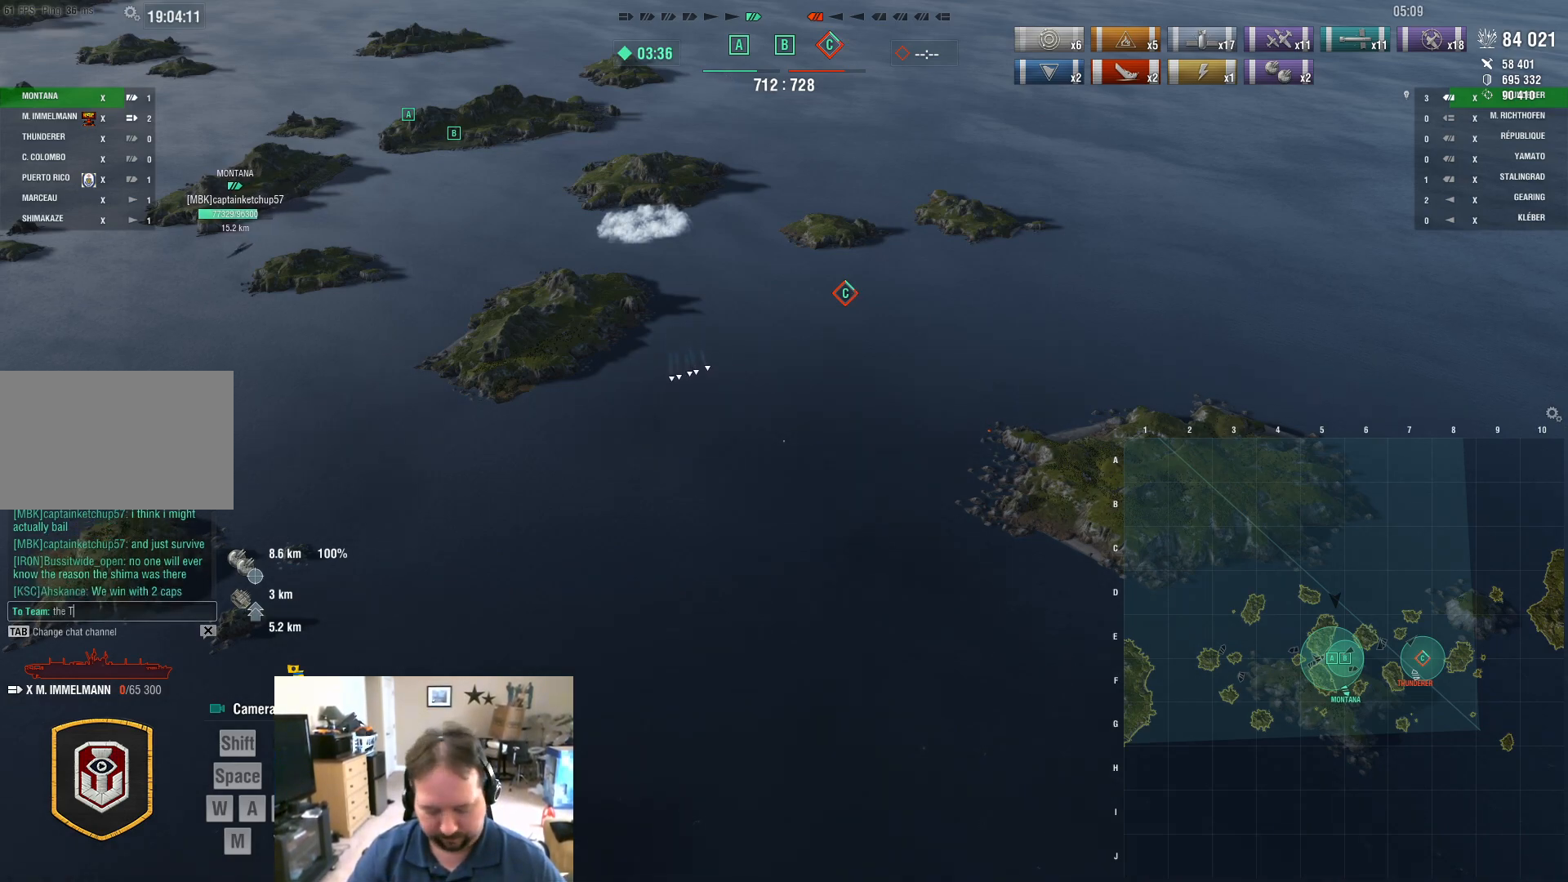
{"keys": [], "mouse": [], "mouse_move": "still", "events": [[383, "d", "down"], [433, "d", "up"]]}
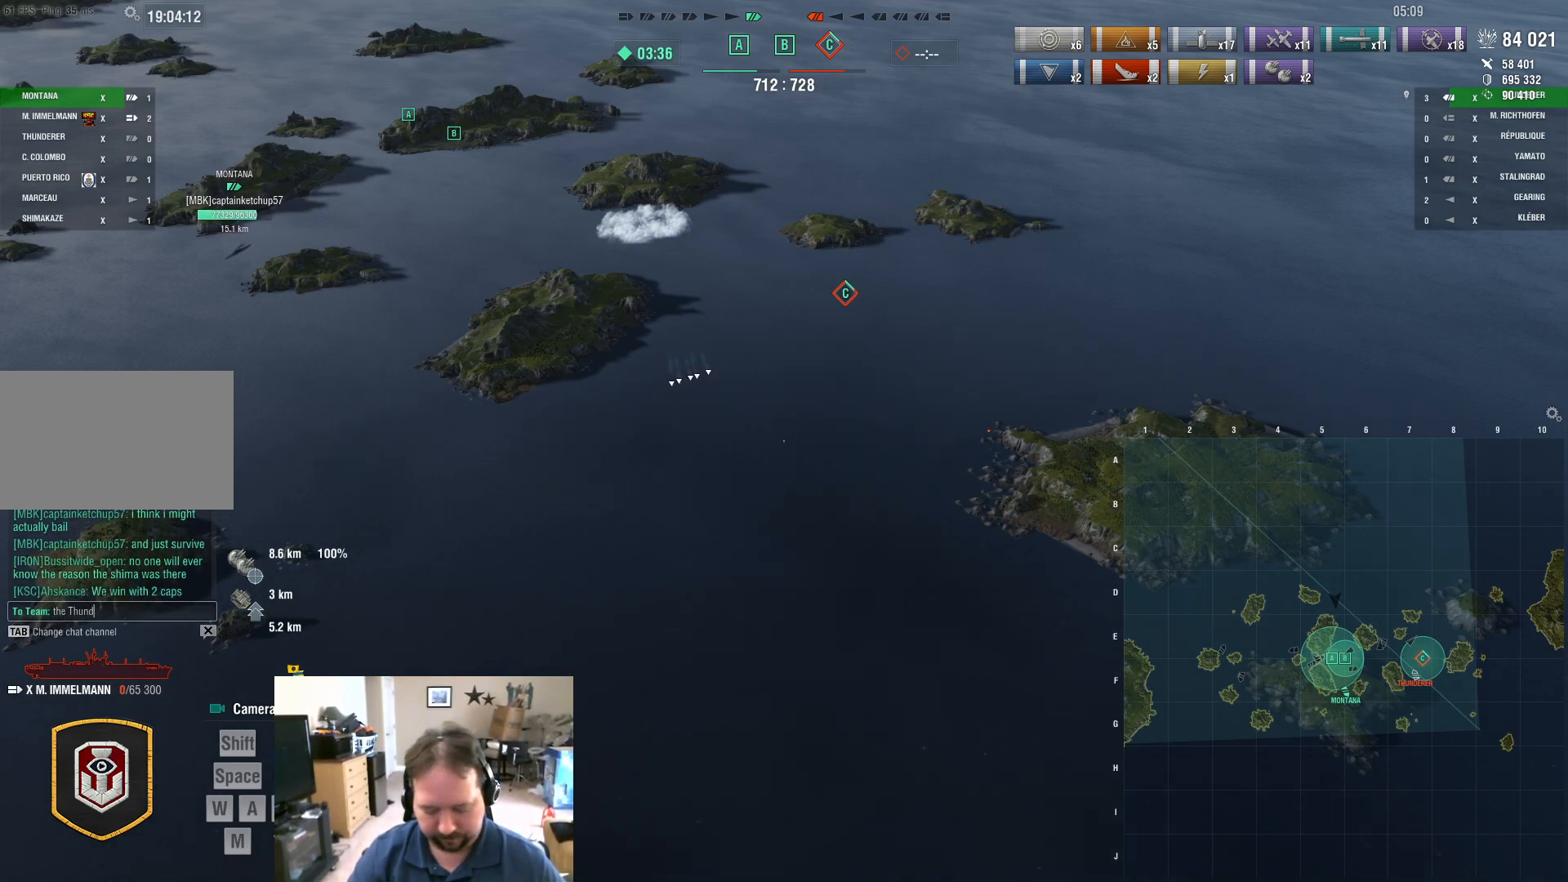
{"keys": [], "mouse": [], "mouse_move": "still", "events": [[33, "e", "down"], [117, "r", "down"], [167, "e", "up"], [217, "r", "up"], [267, "e", "down"], [317, "r", "down"], [367, "e", "up"], [417, "r", "up"], [451, "space", "down"], [501, "space", "up"]]}
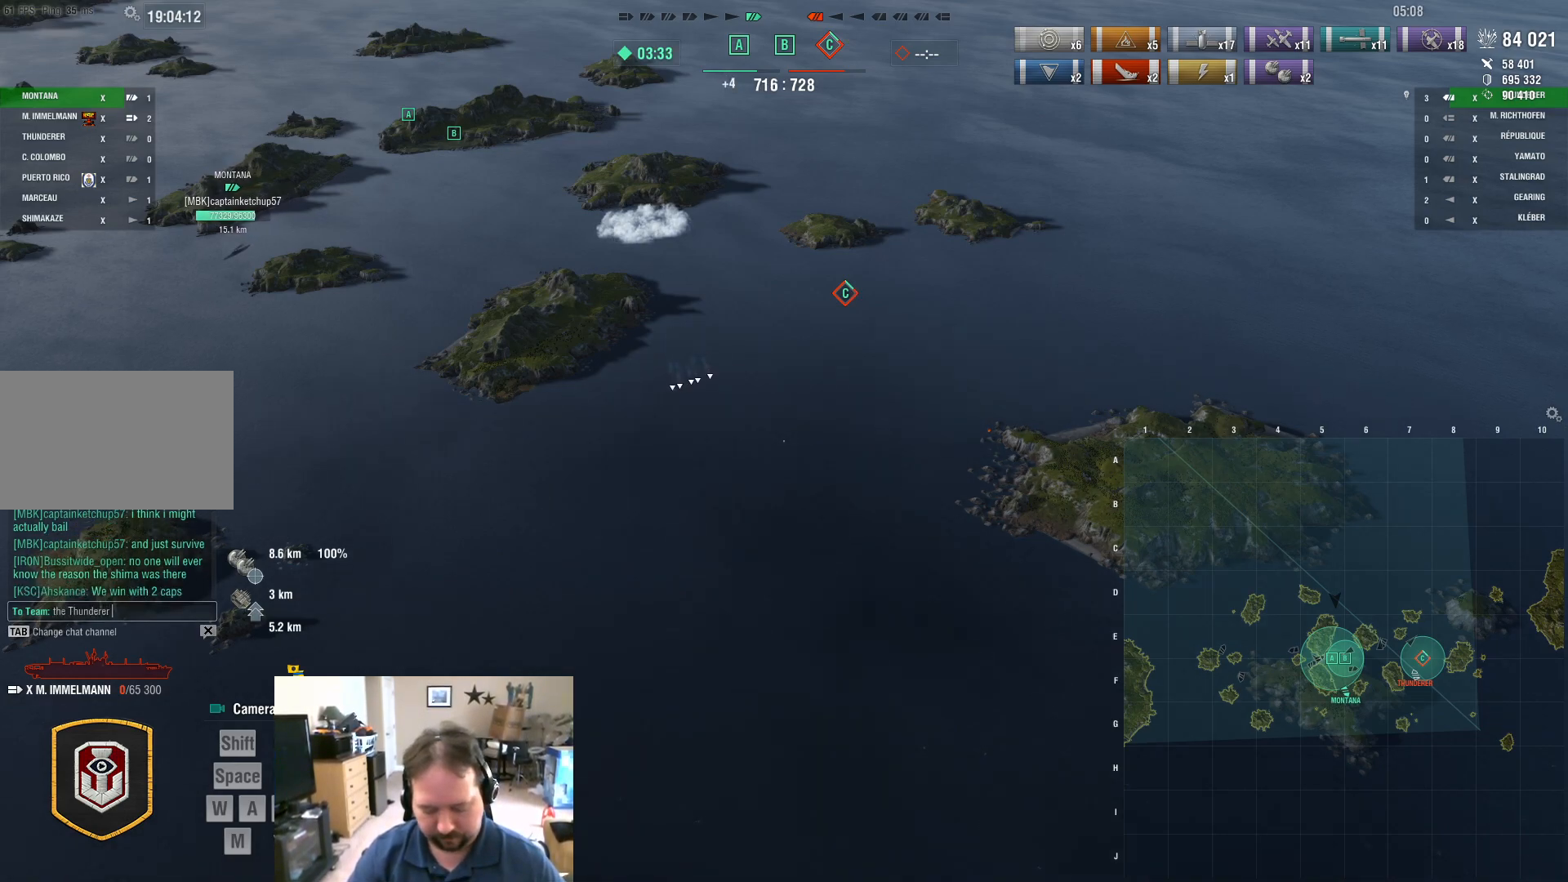
{"keys": ["t"], "mouse": [], "mouse_move": "still", "events": [[183, "a", "down"], [233, "a", "up"], [233, "s", "down"], [333, "s", "up"], [333, "space", "down"], [383, "space", "up"], [417, "t", "down"]]}
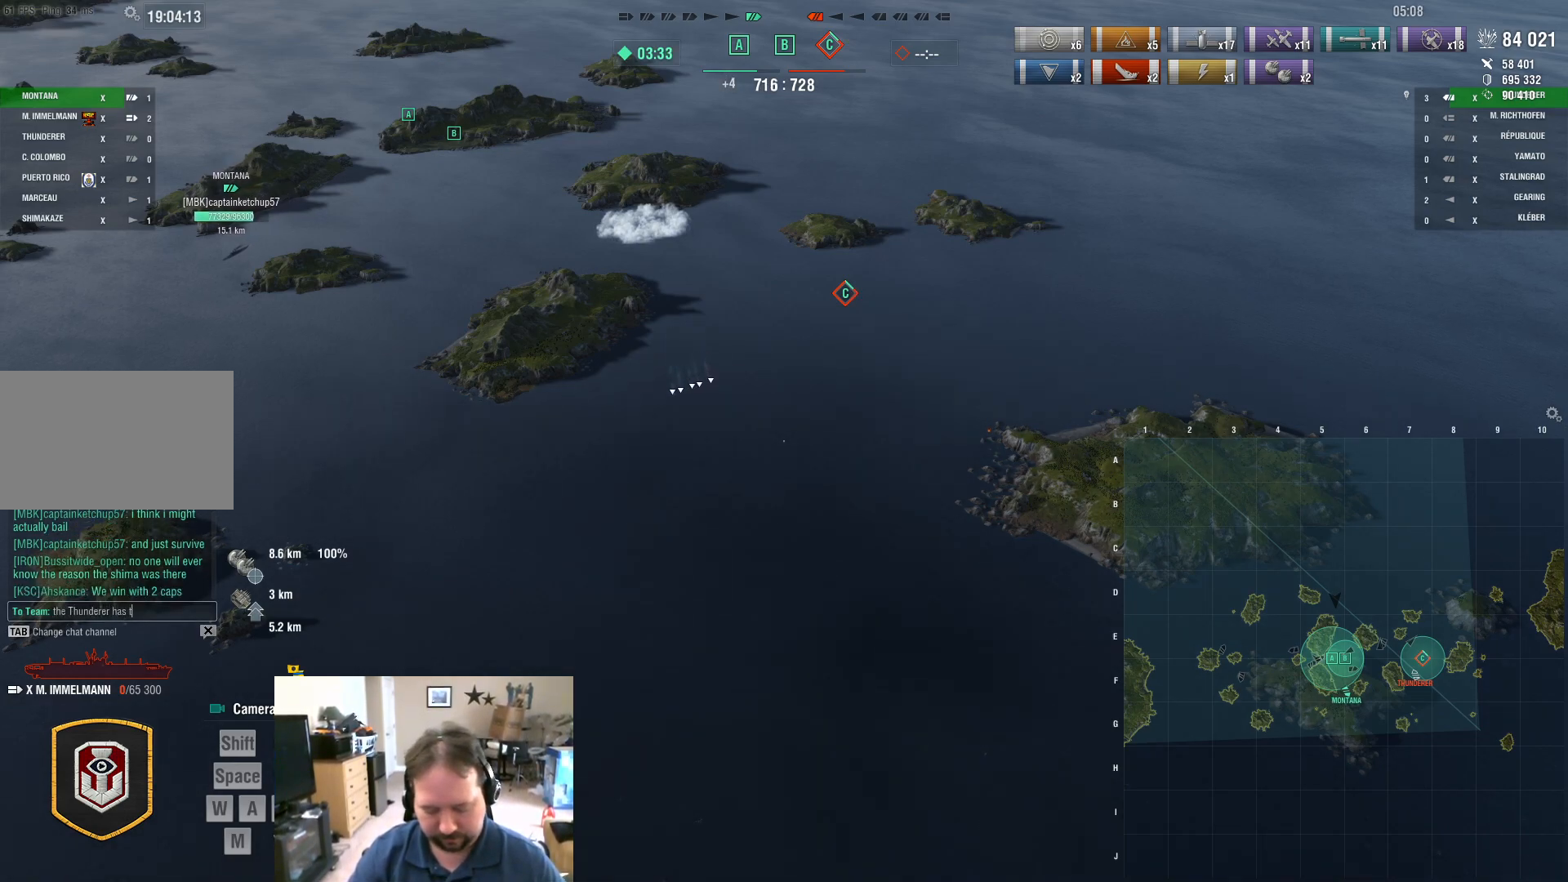
{"keys": ["s"], "mouse": [], "mouse_move": "still", "events": [[17, "t", "up"], [117, "space", "down"], [200, "space", "up"], [484, "s", "down"]]}
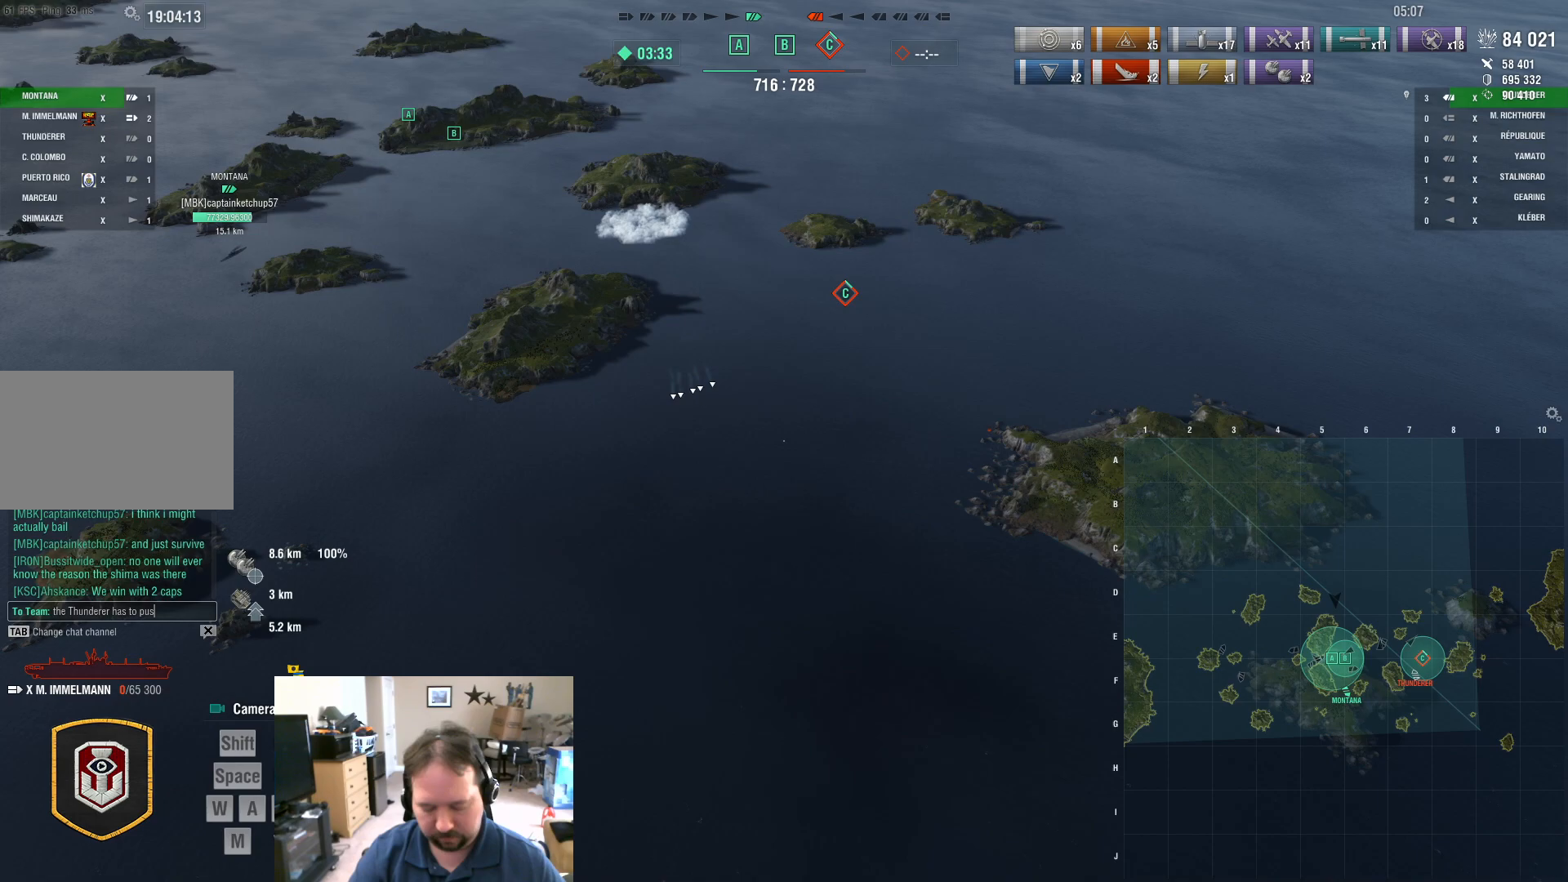
{"keys": [], "mouse": [], "mouse_move": "still", "events": [[83, "s", "up"], [166, "space", "down"], [267, "space", "up"]]}
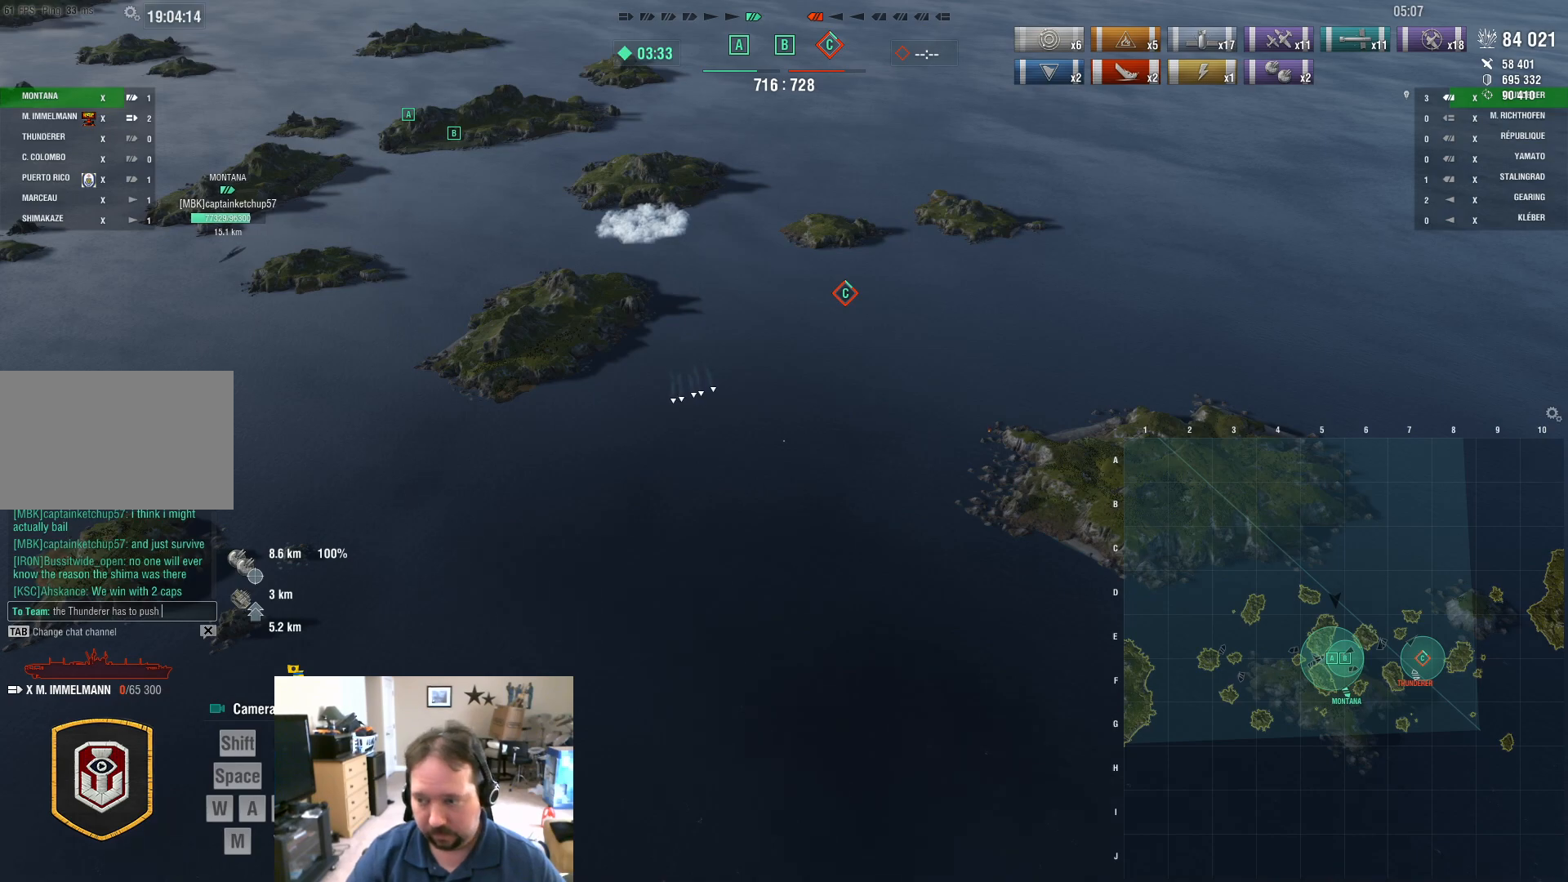
{"keys": [], "mouse": [], "mouse_move": "still", "events": [[384, "a", "down"], [467, "a", "up"]]}
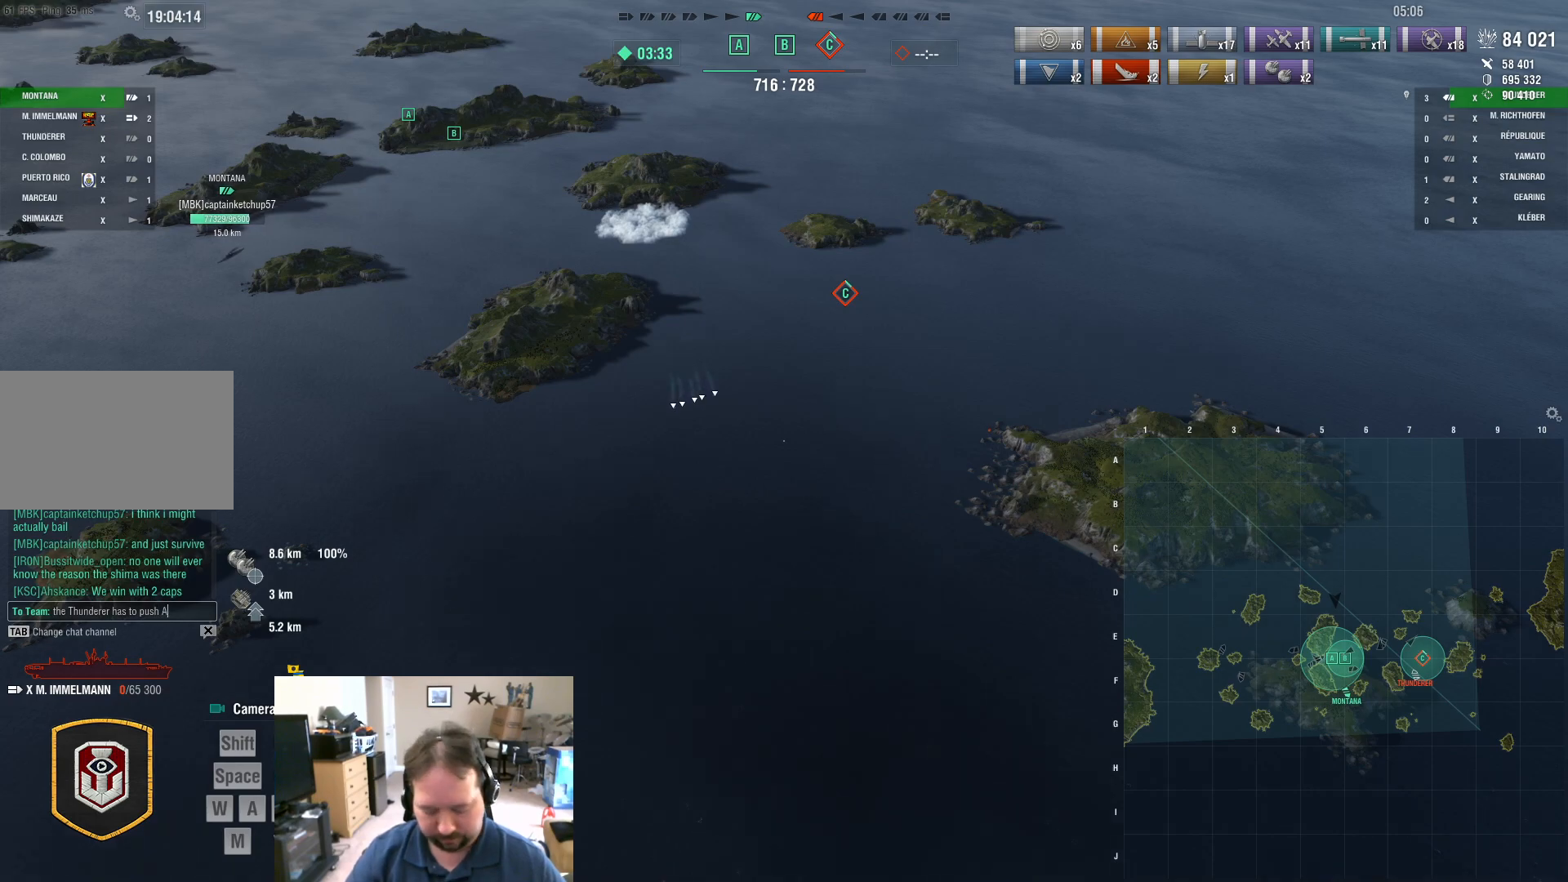
{"keys": [], "mouse": [], "mouse_move": "still", "events": []}
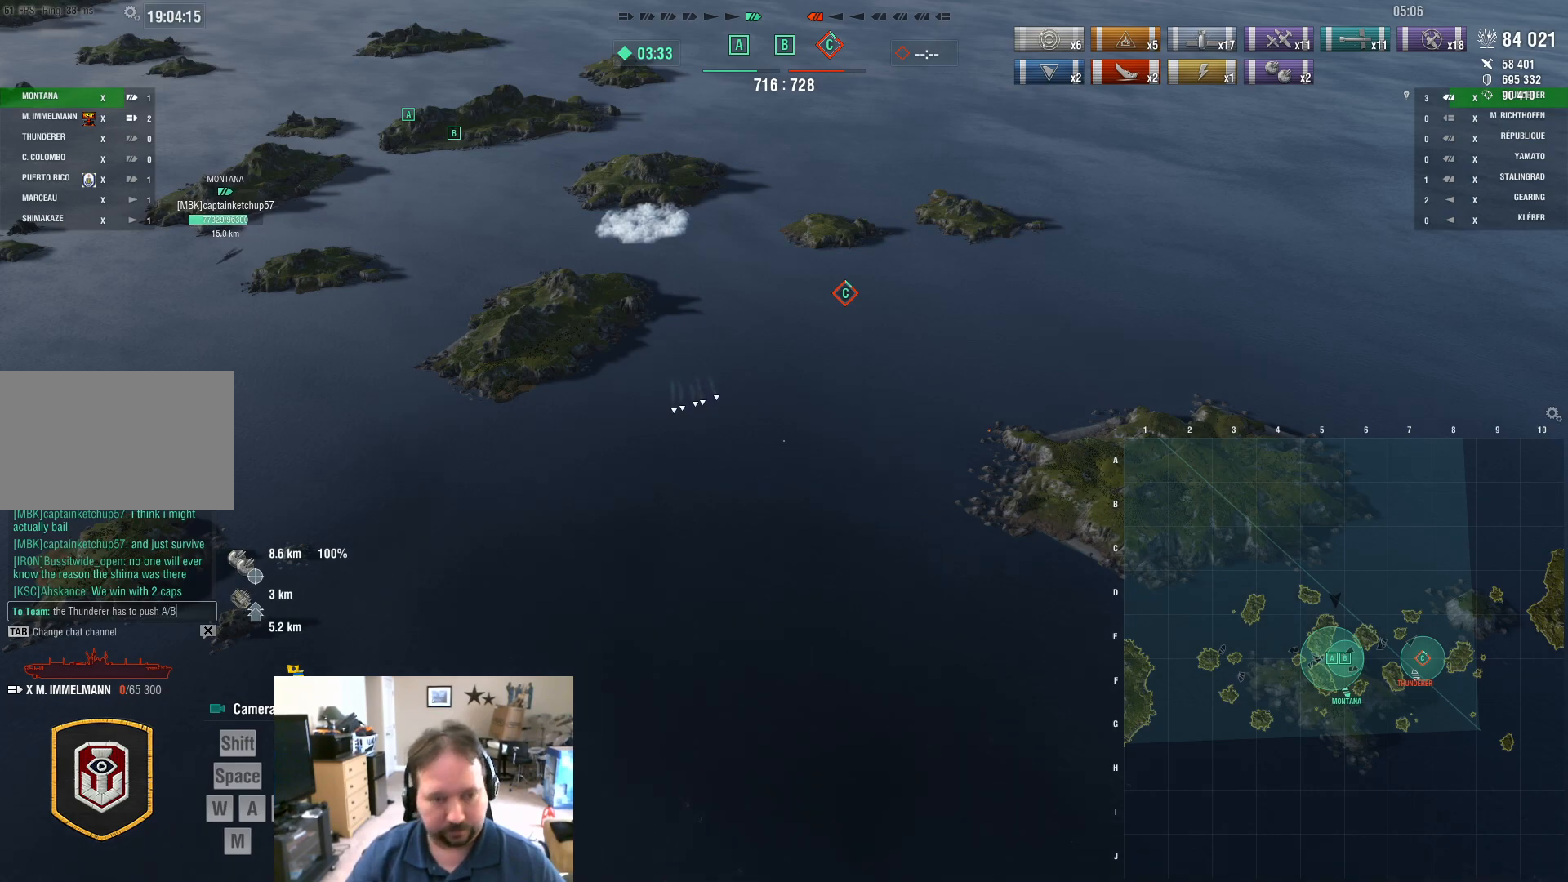
{"keys": [], "mouse": [], "mouse_move": "still", "events": []}
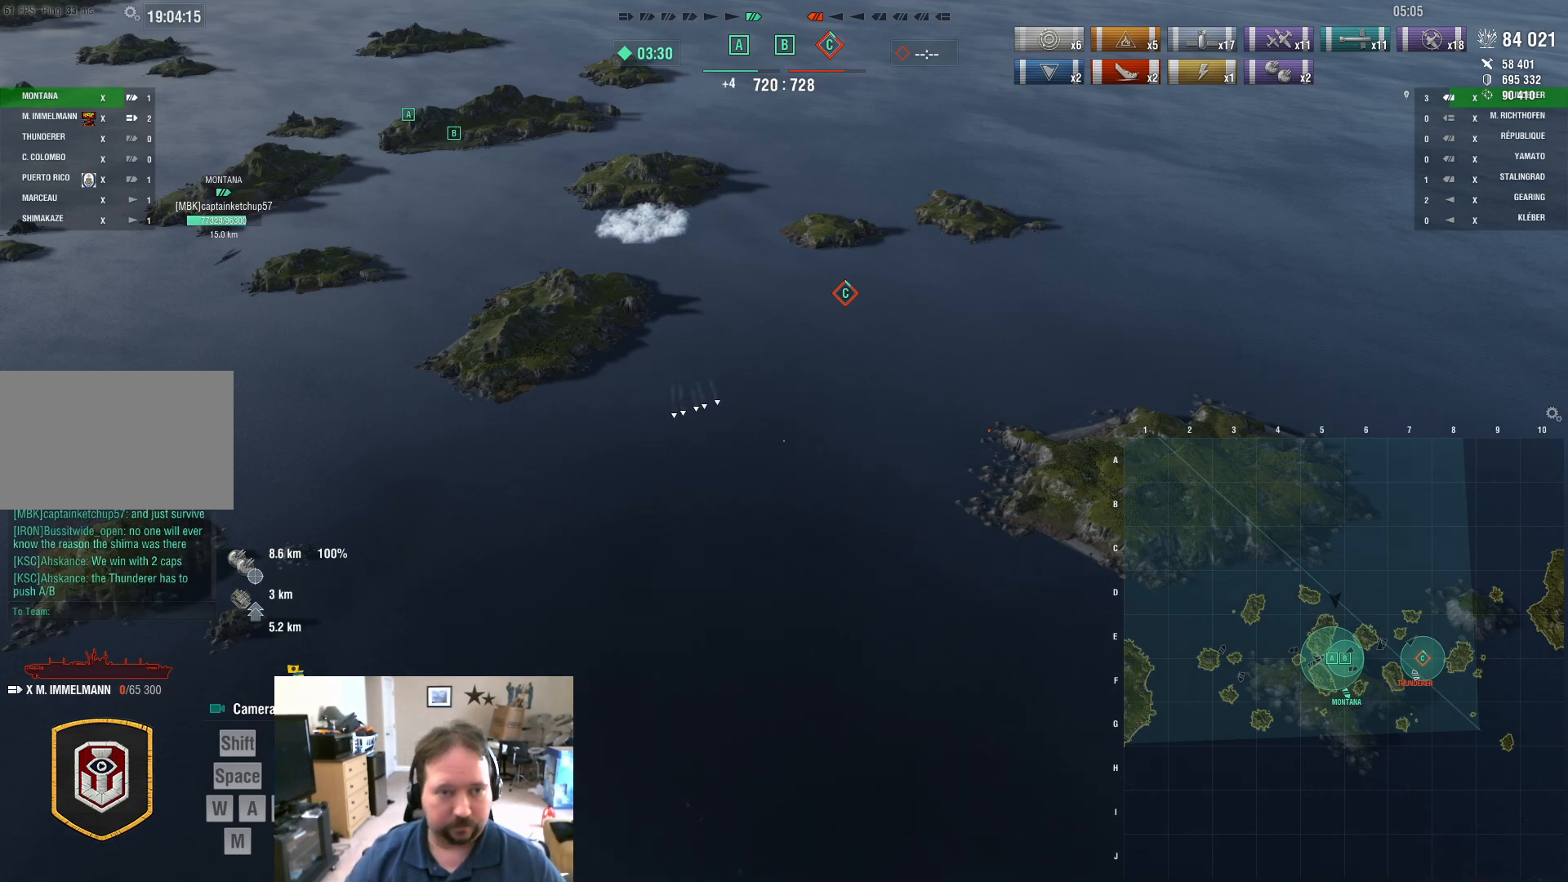
{"keys": ["a"], "mouse": [], "mouse_move": "still", "events": [[133, "a", "down"]]}
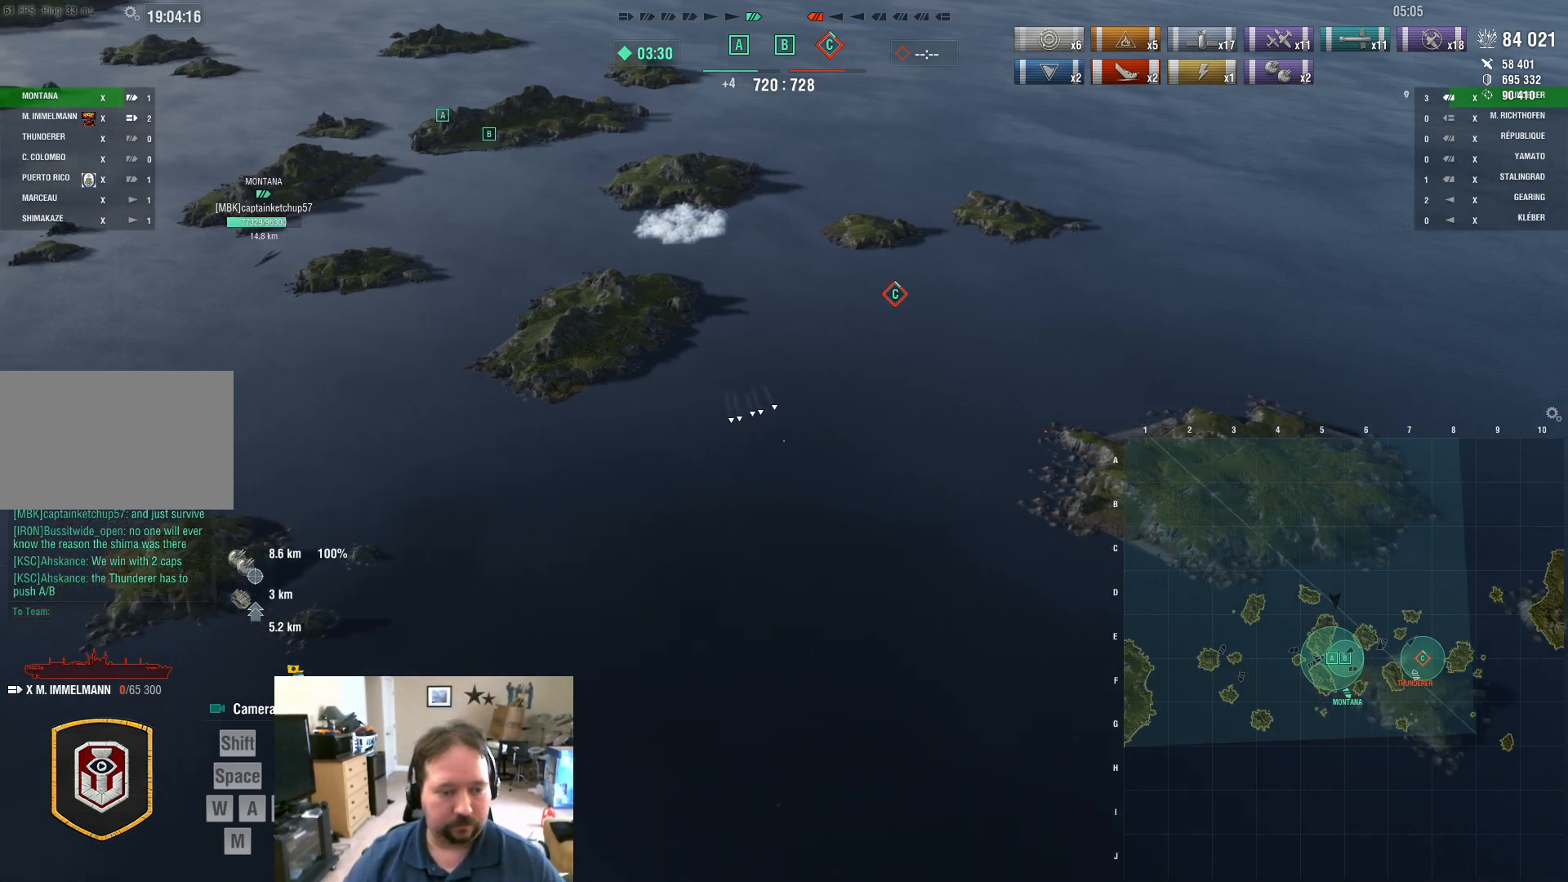
{"keys": ["a", "w"], "mouse": [], "mouse_move": "right", "events": [[184, "w", "down"]]}
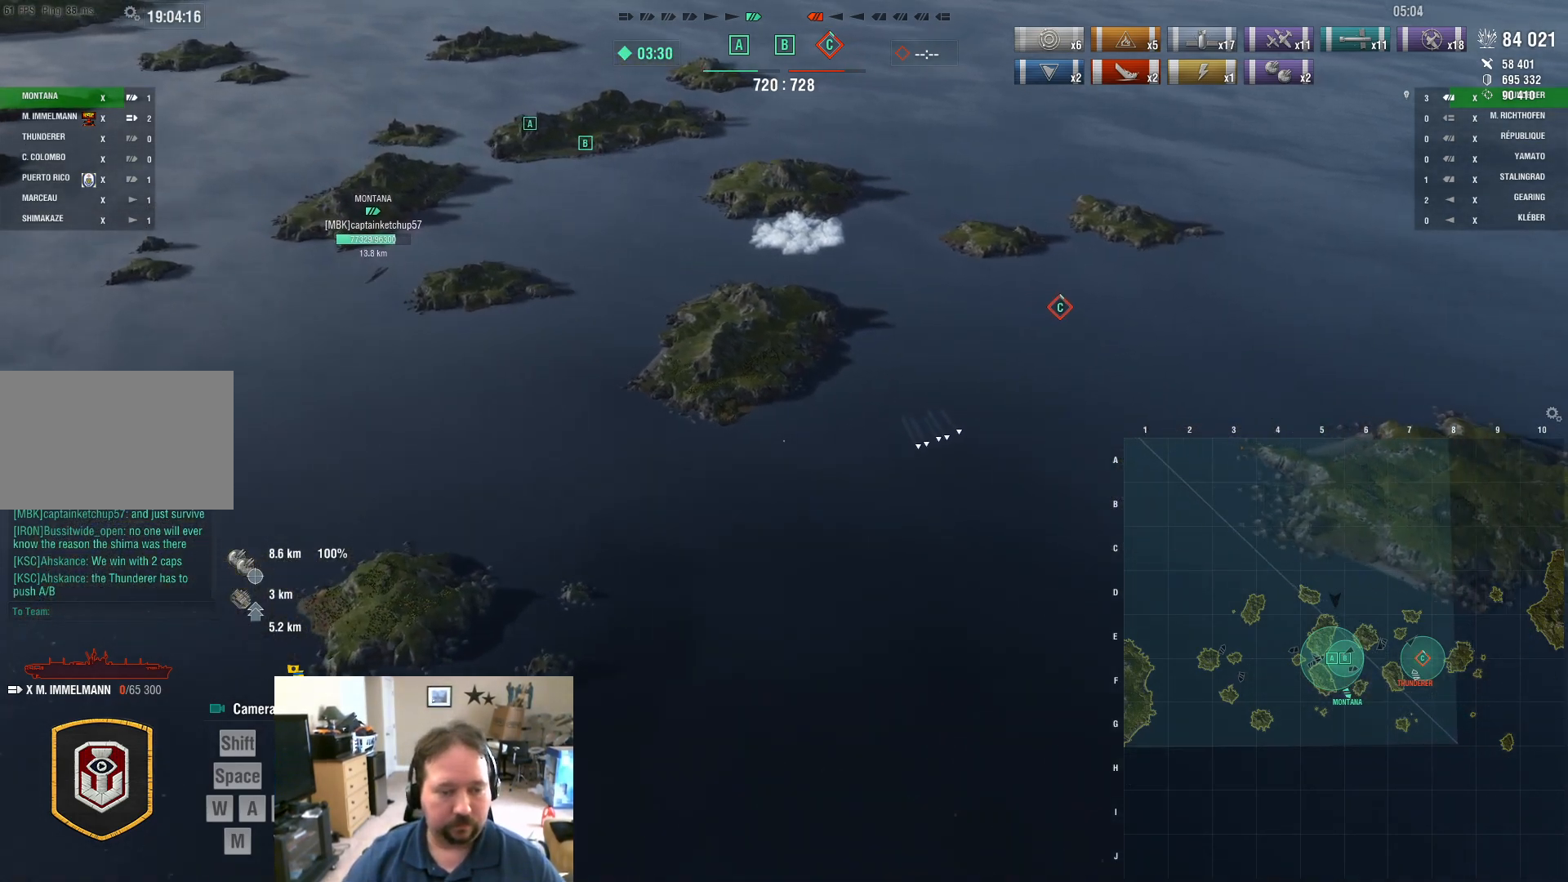
{"keys": ["a", "w"], "mouse": [], "mouse_move": "still", "events": []}
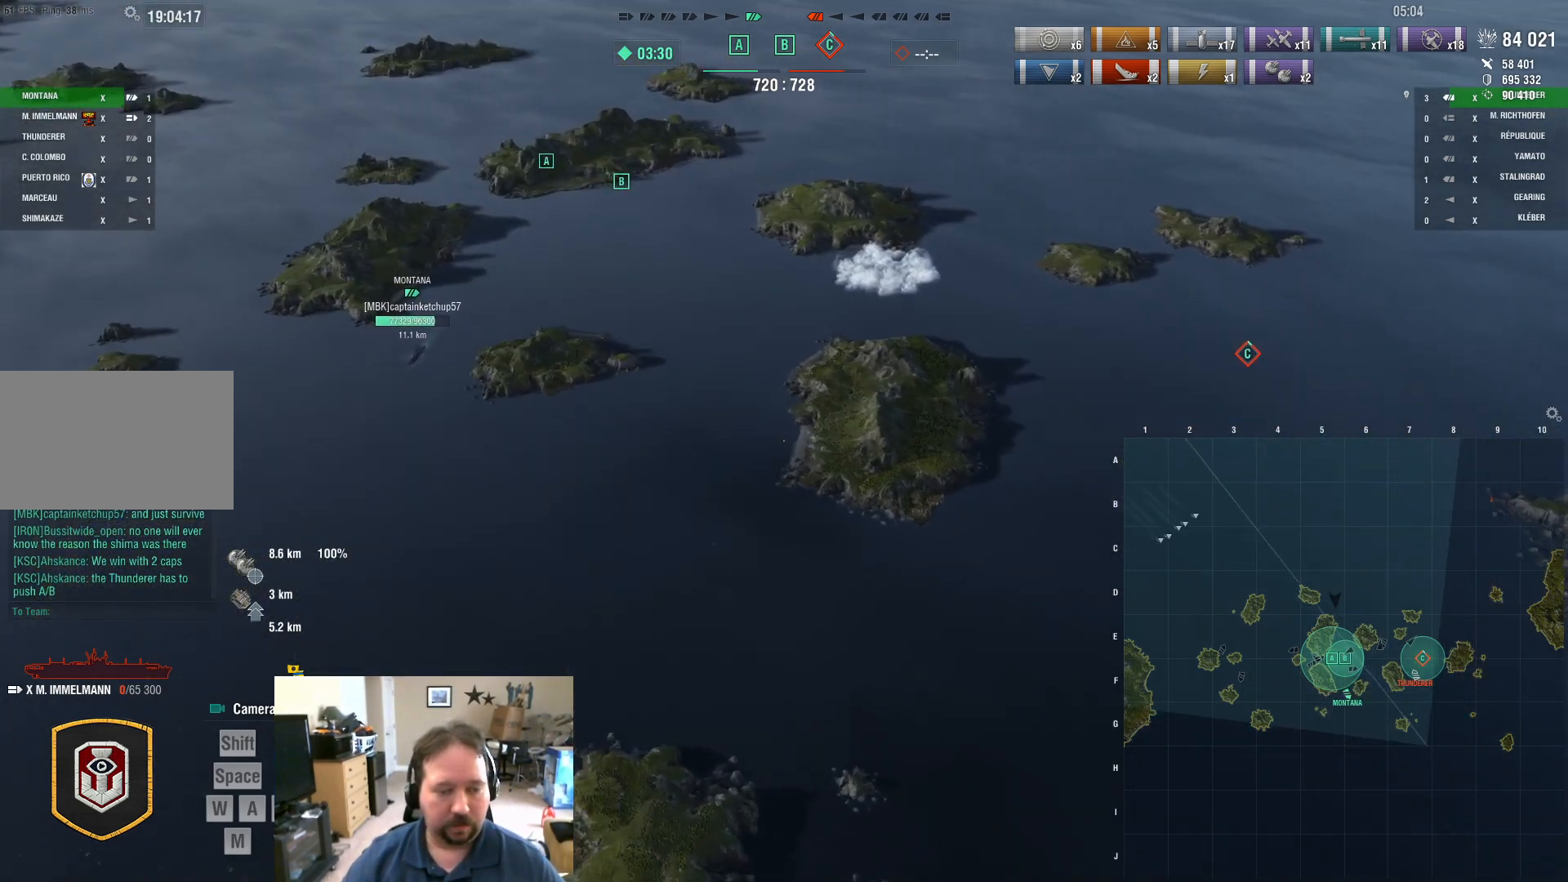
{"keys": ["d"], "mouse": [], "mouse_move": "down-left", "events": [[217, "w", "up"], [267, "a", "up"], [501, "d", "down"]]}
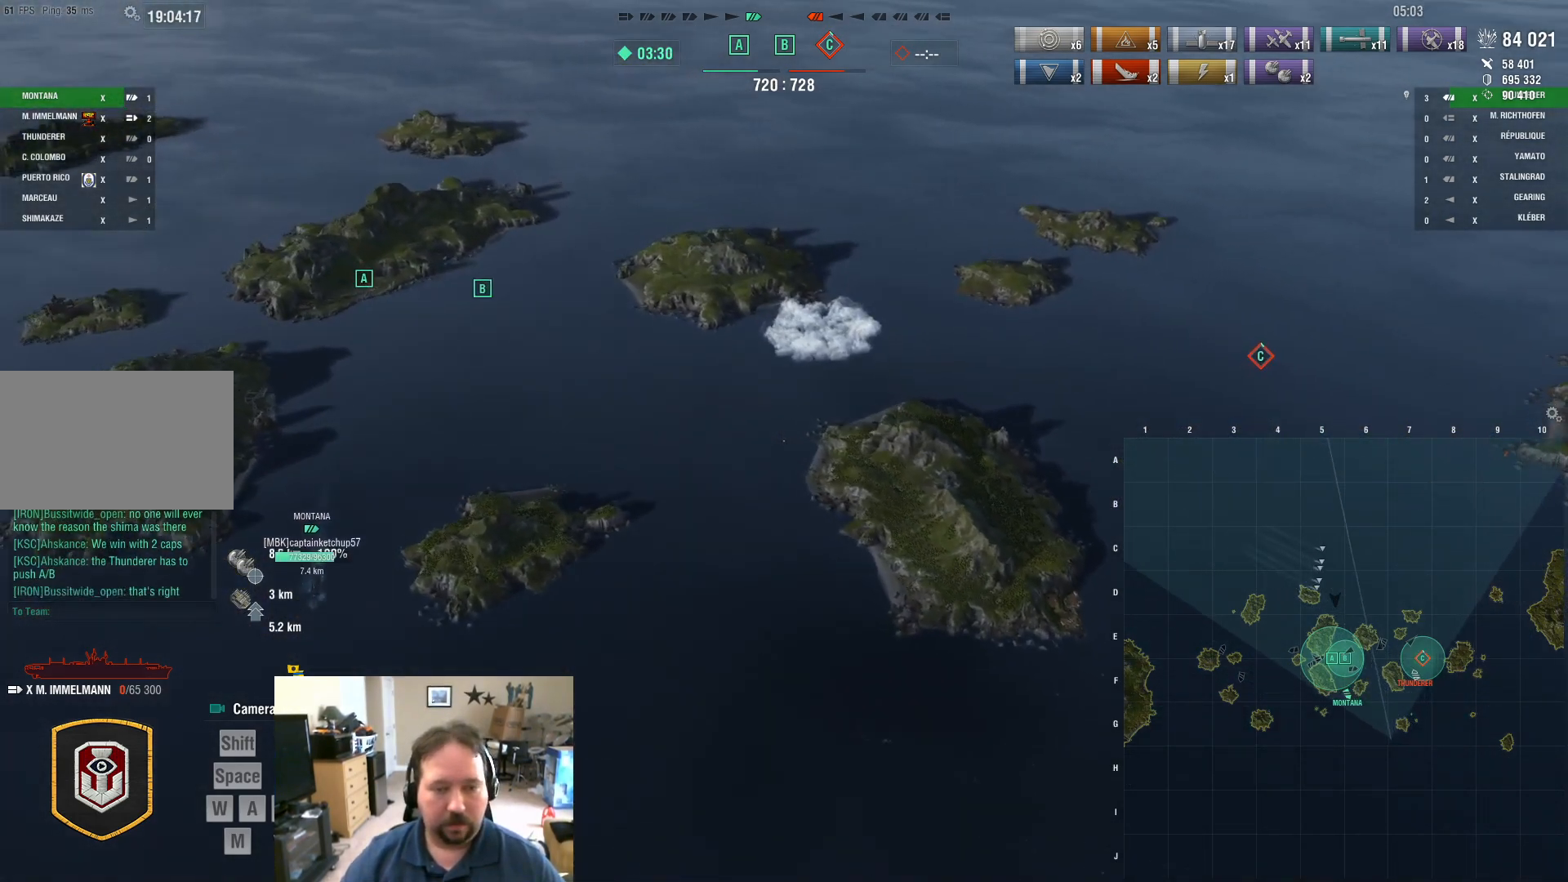
{"keys": [], "mouse": [], "mouse_move": "still", "events": [[133, "d", "up"]]}
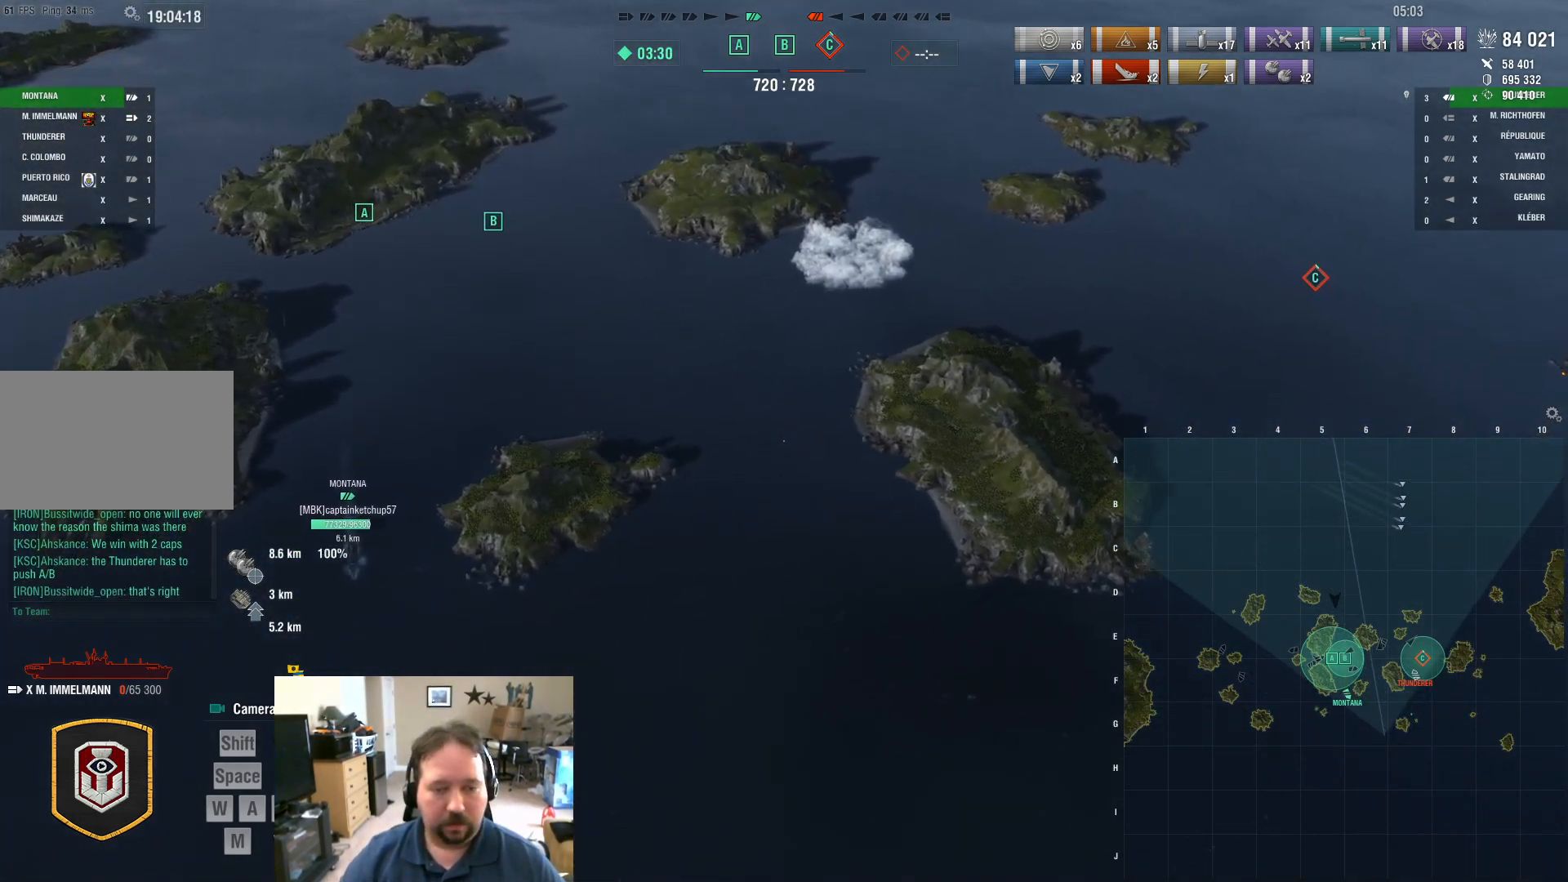
{"keys": ["d"], "mouse": [], "mouse_move": "right", "events": [[300, "d", "down"]]}
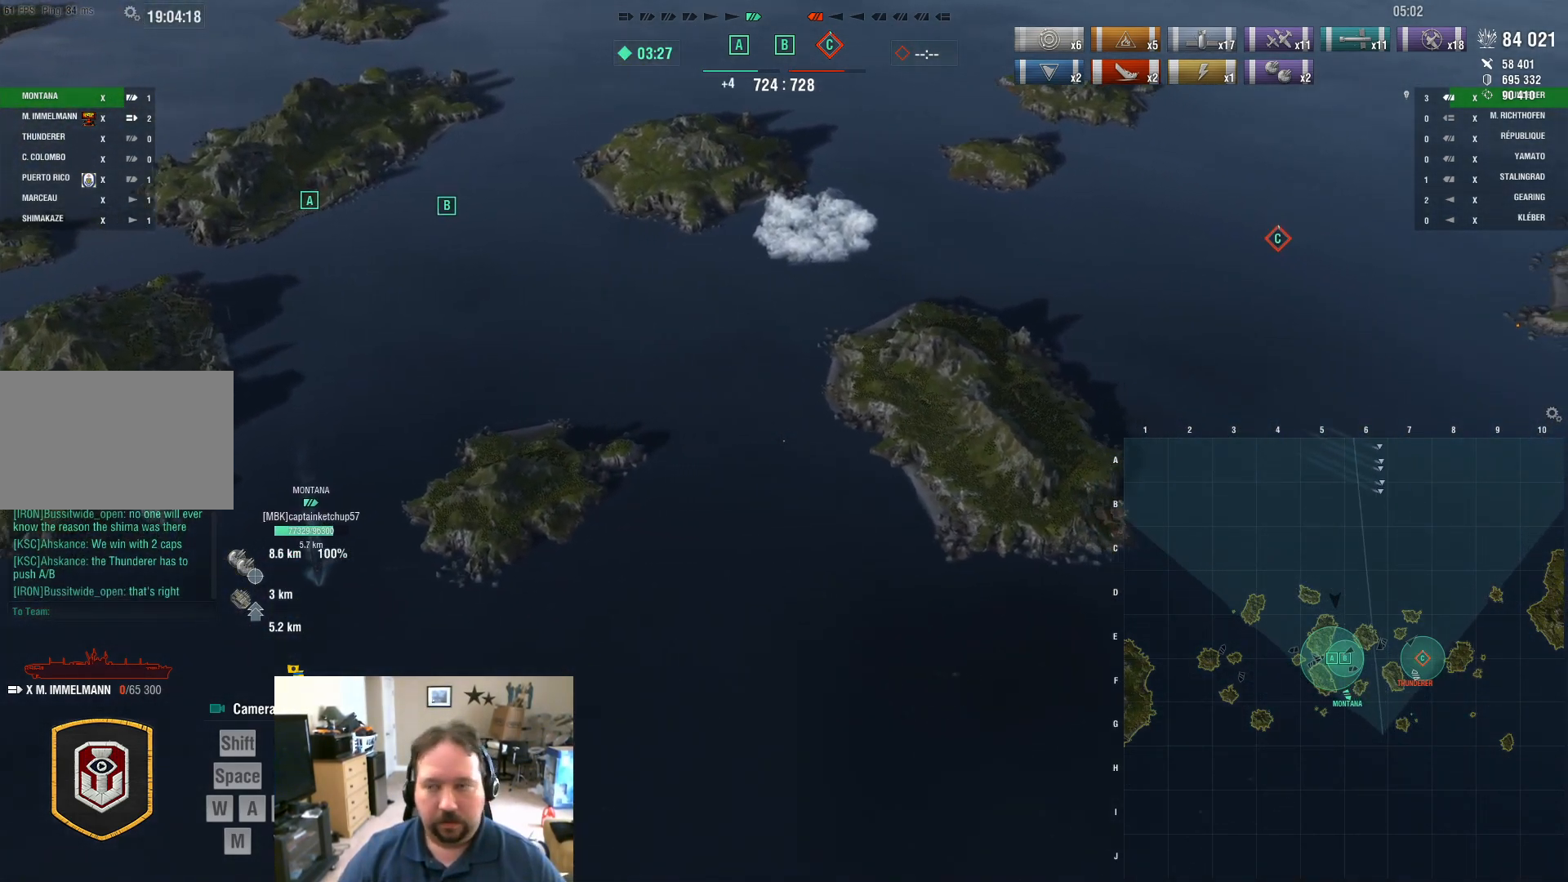
{"keys": ["d"], "mouse": [], "mouse_move": "still", "events": []}
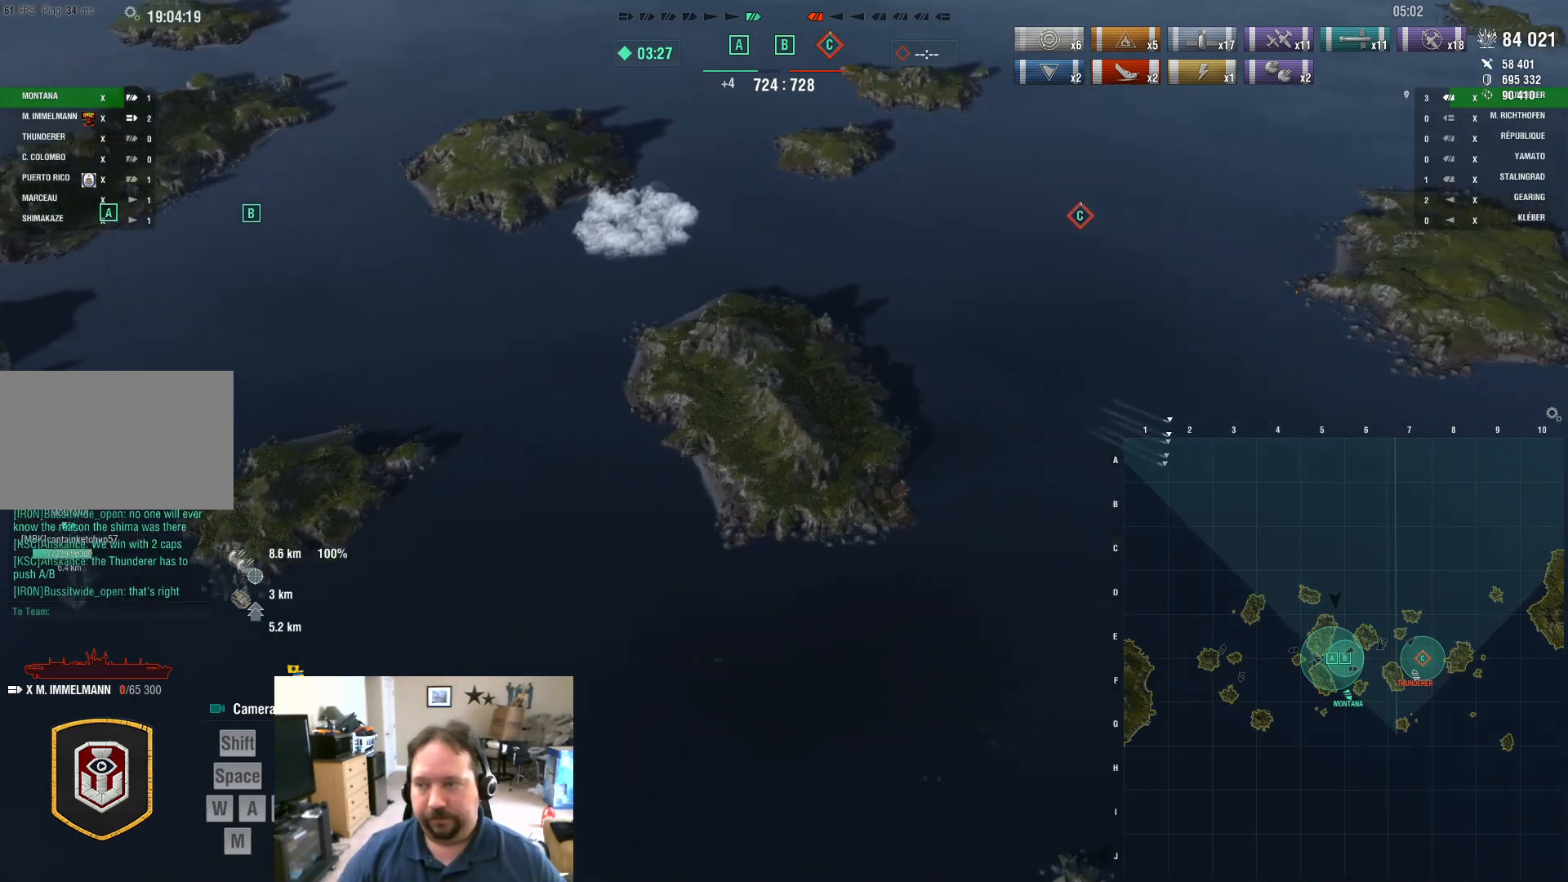
{"keys": [], "mouse": [], "mouse_move": "still", "events": [[50, "d", "up"], [134, "s", "down"], [417, "s", "up"]]}
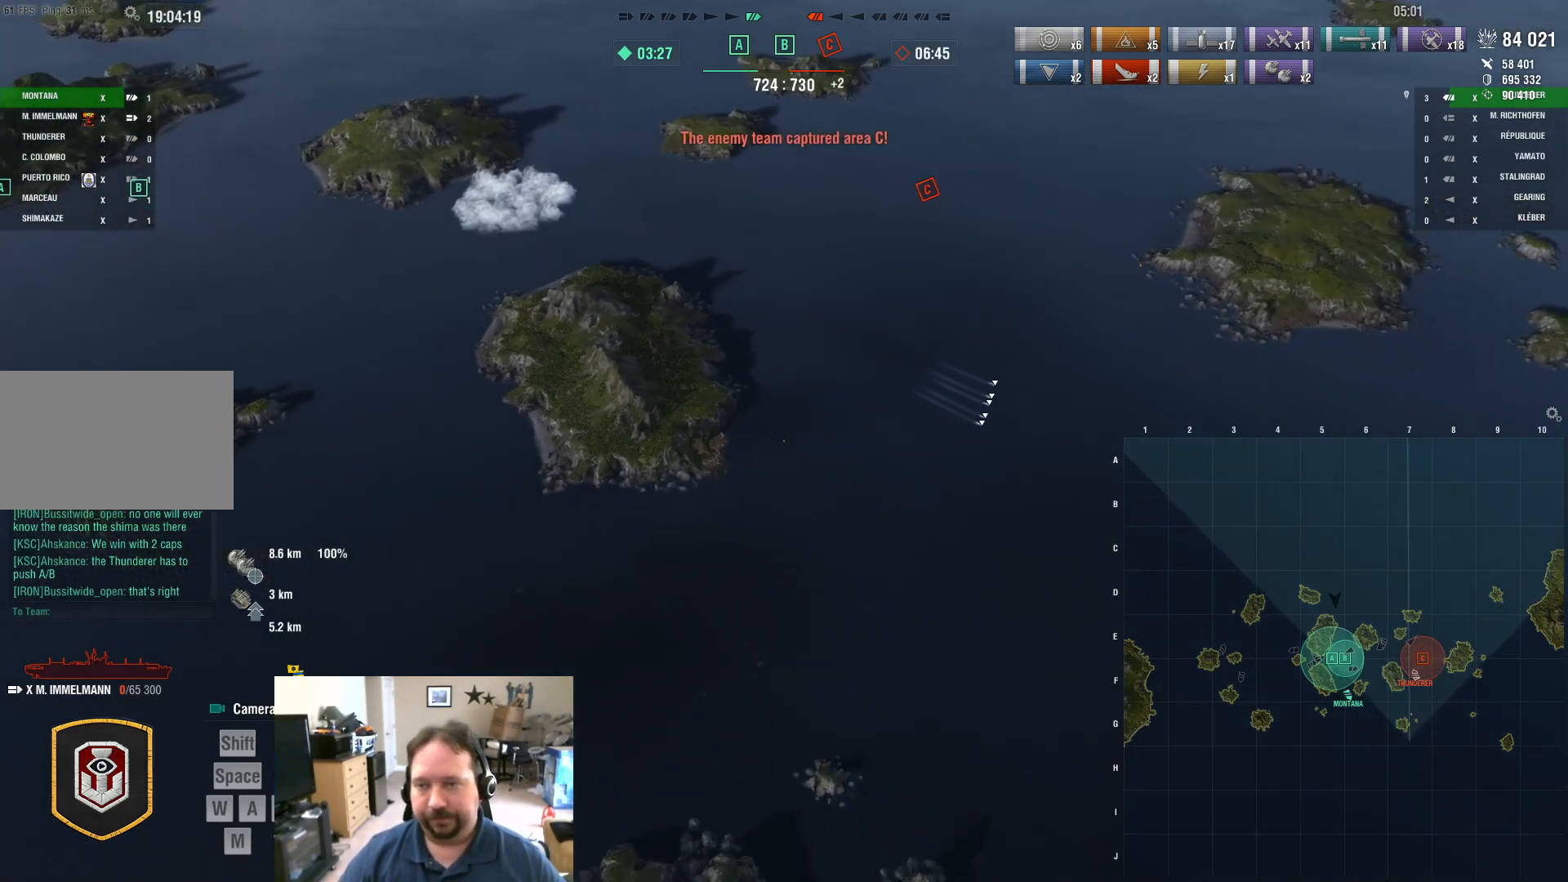
{"keys": ["a"], "mouse": [], "mouse_move": "still", "events": [[116, "a", "down"]]}
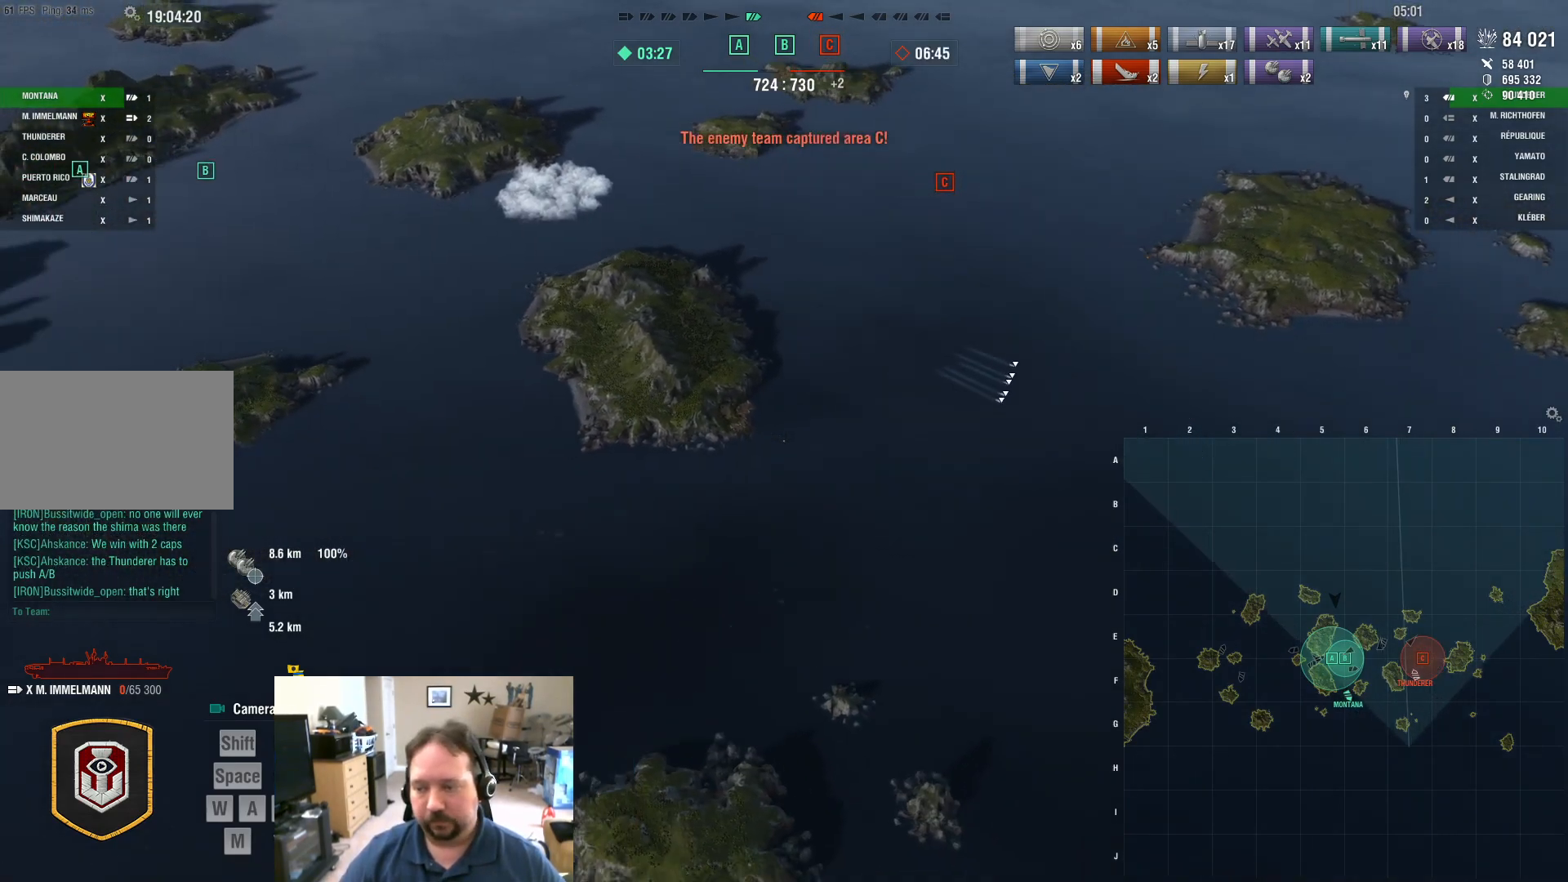
{"keys": [], "mouse": [], "mouse_move": "still", "events": [[267, "a", "up"]]}